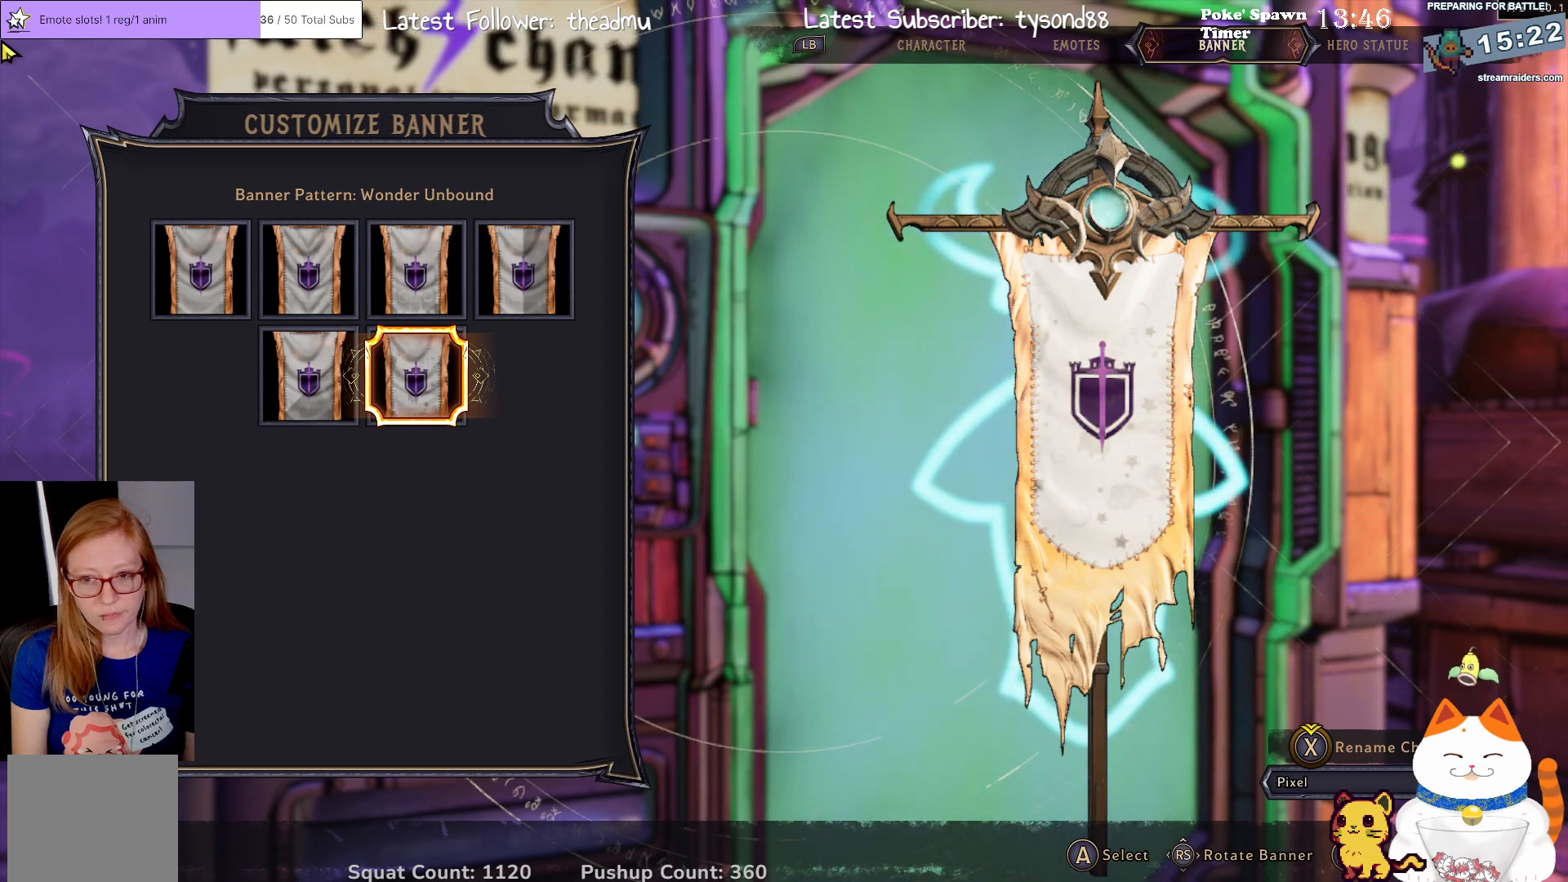
Gameplay with a controller (Xbox layout); each line is a JSON object with the inputs held at the frame after it. "events" lists button and stick changes between this image and that frame as [ms after this image, input, new state], when the widget could be followed in between.
{"buttons": [], "left_stick": "center", "right_stick": "center", "events": []}
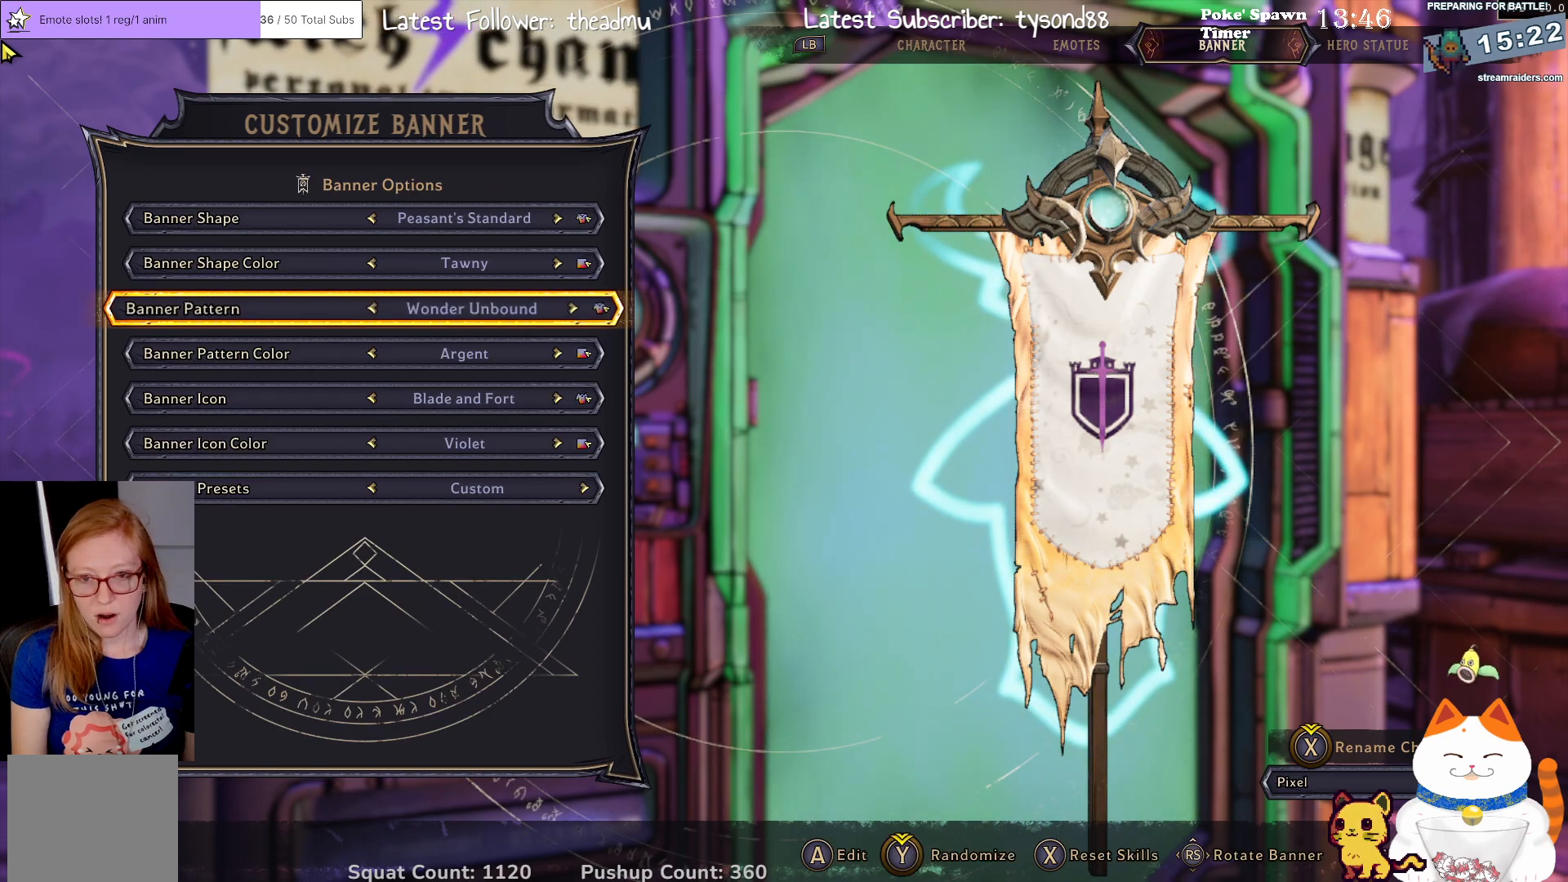
{"buttons": [], "left_stick": "center", "right_stick": "center", "events": [[133, "DPAD_DOWN", "down"], [267, "DPAD_DOWN", "up"]]}
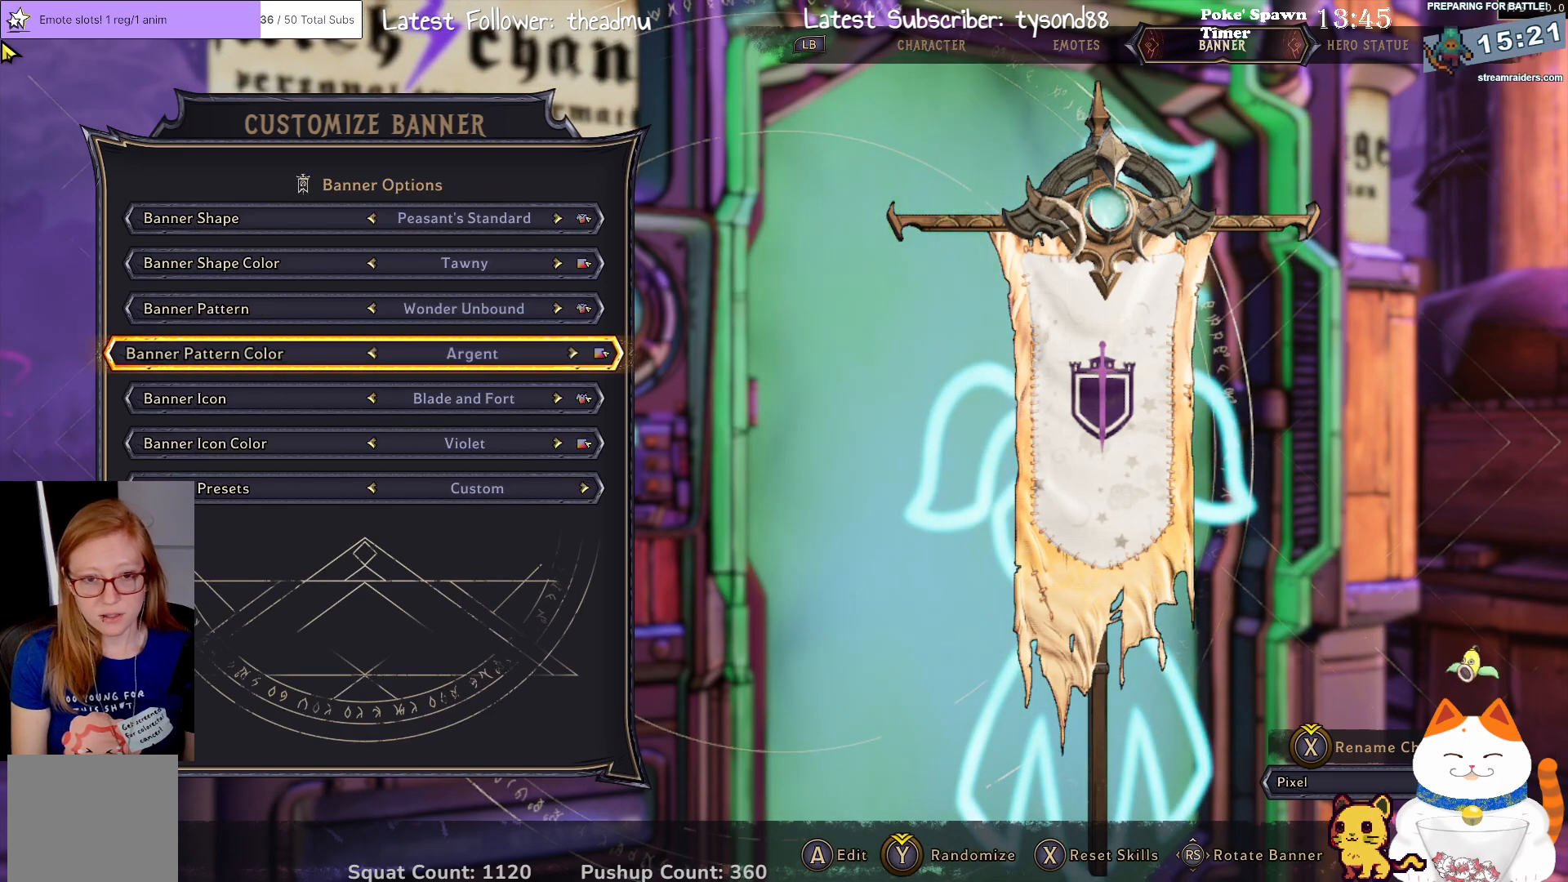
{"buttons": [], "left_stick": "center", "right_stick": "center", "events": [[200, "A", "down"], [283, "A", "up"]]}
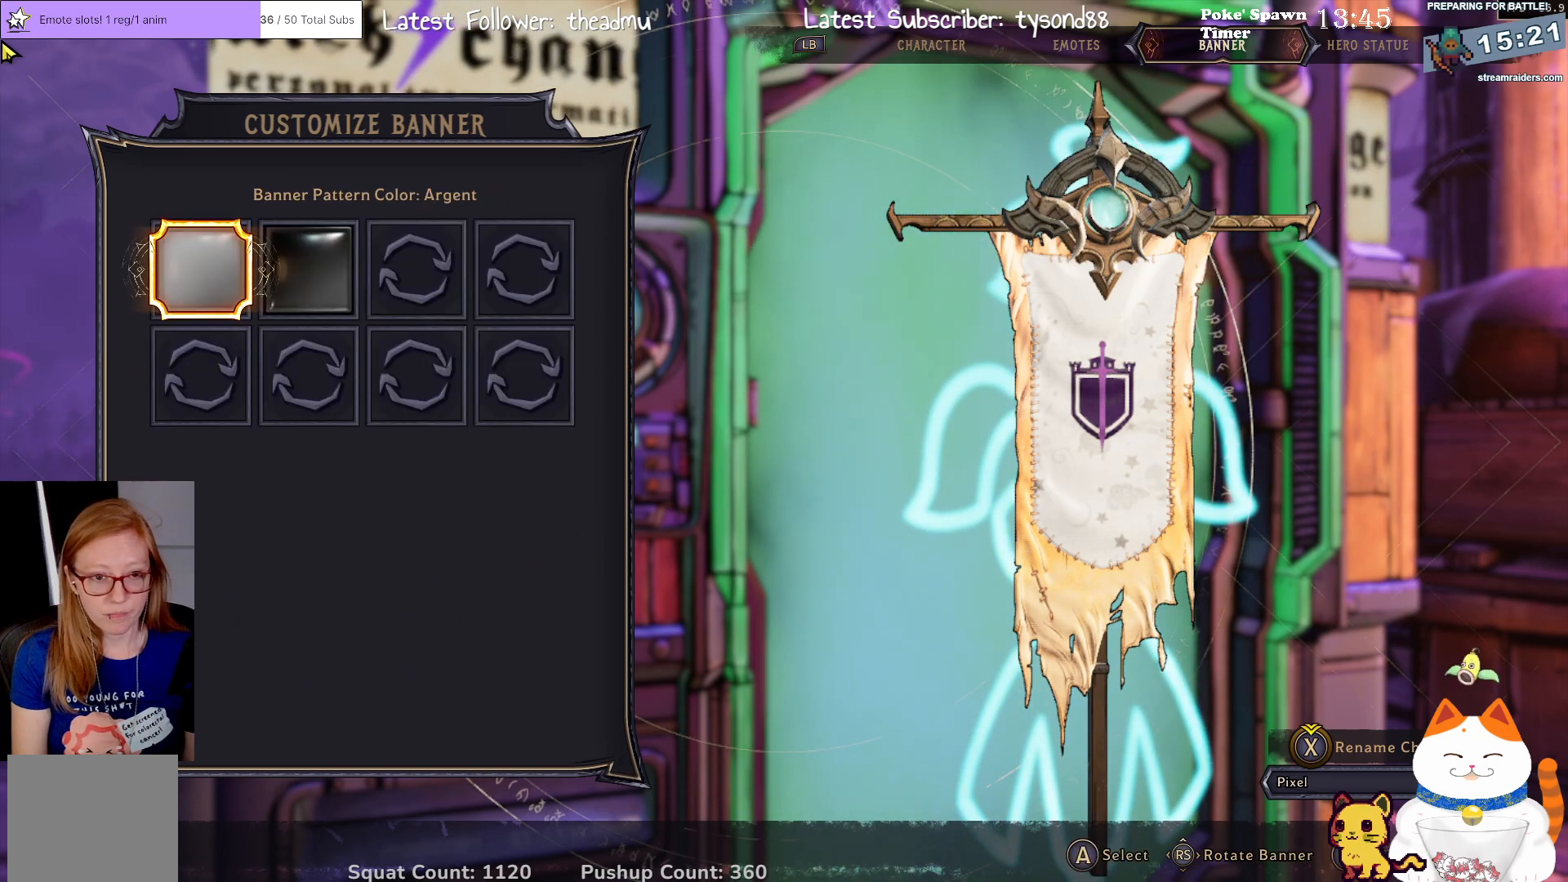
{"buttons": [], "left_stick": "center", "right_stick": "center", "events": []}
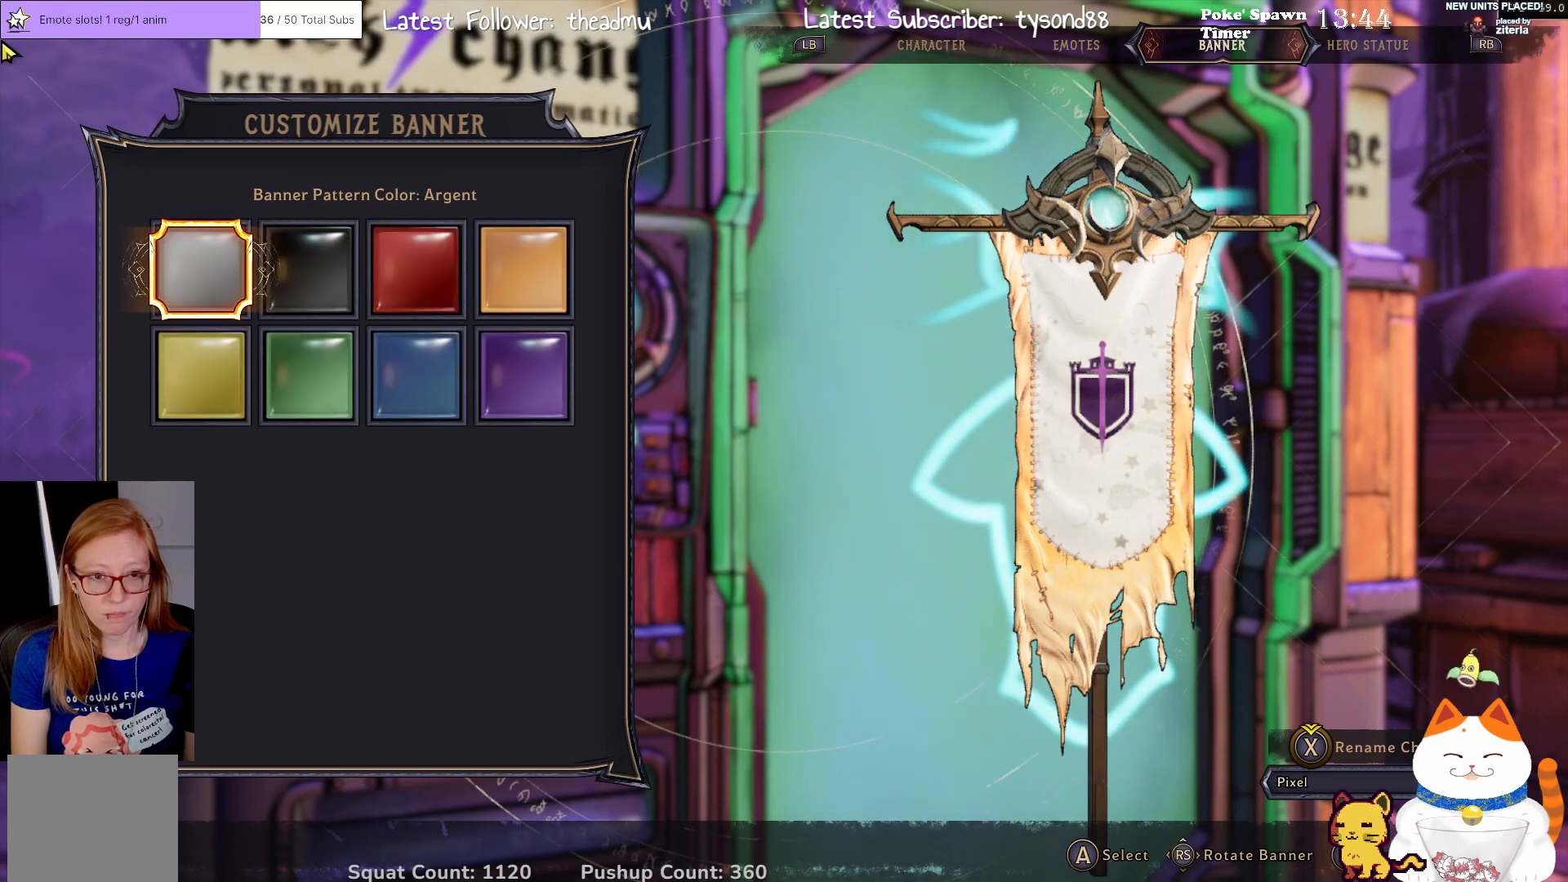
{"buttons": [], "left_stick": "center", "right_stick": "center", "events": []}
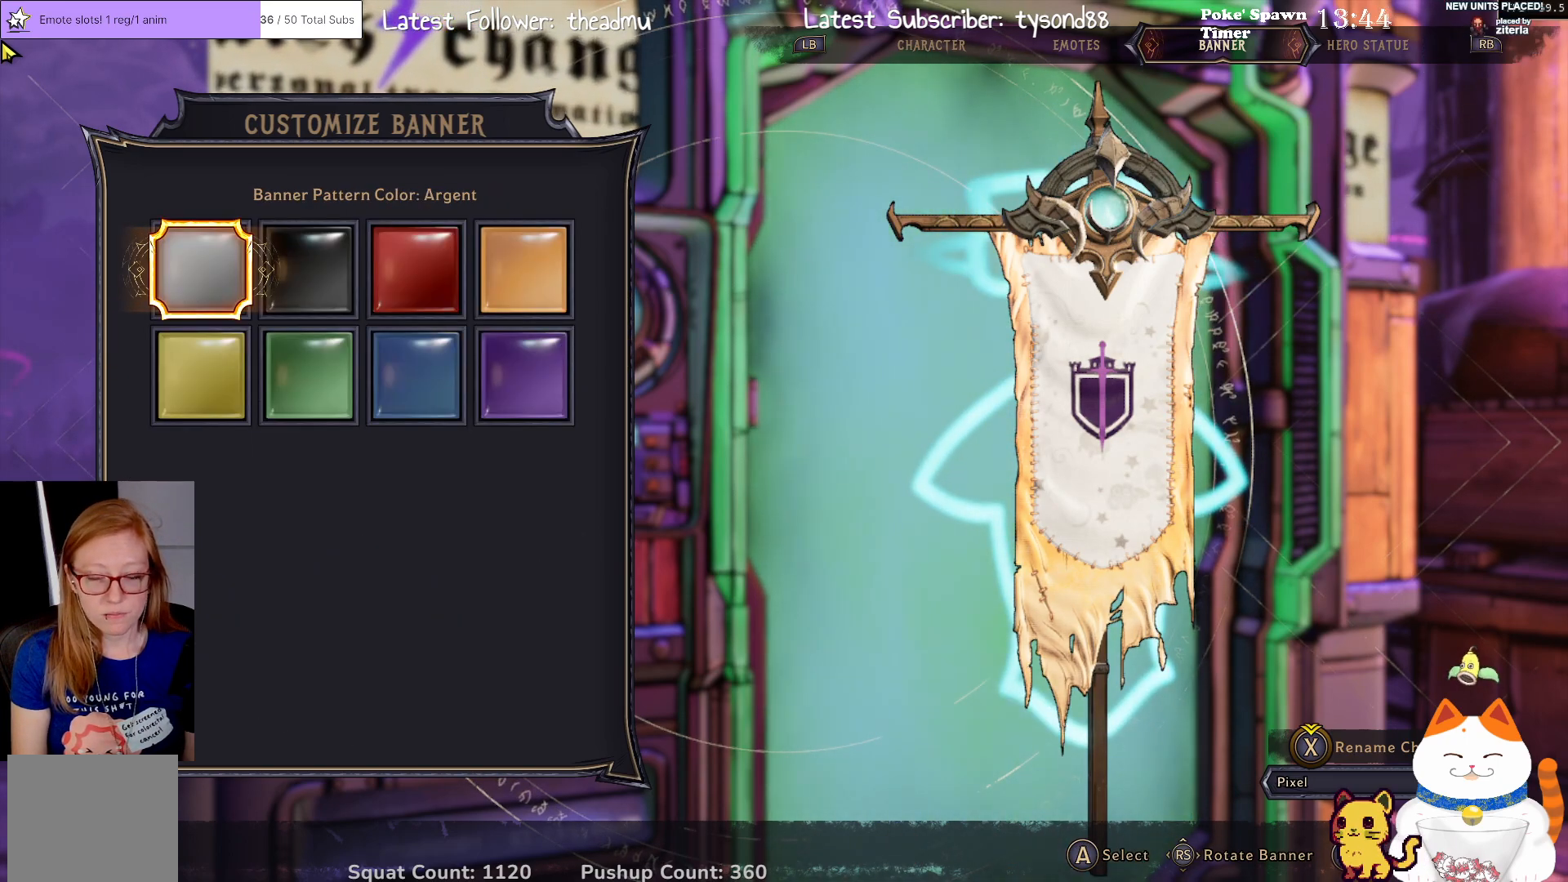
{"buttons": [], "left_stick": "center", "right_stick": "center", "events": [[83, "DPAD_RIGHT", "down"], [283, "DPAD_RIGHT", "up"]]}
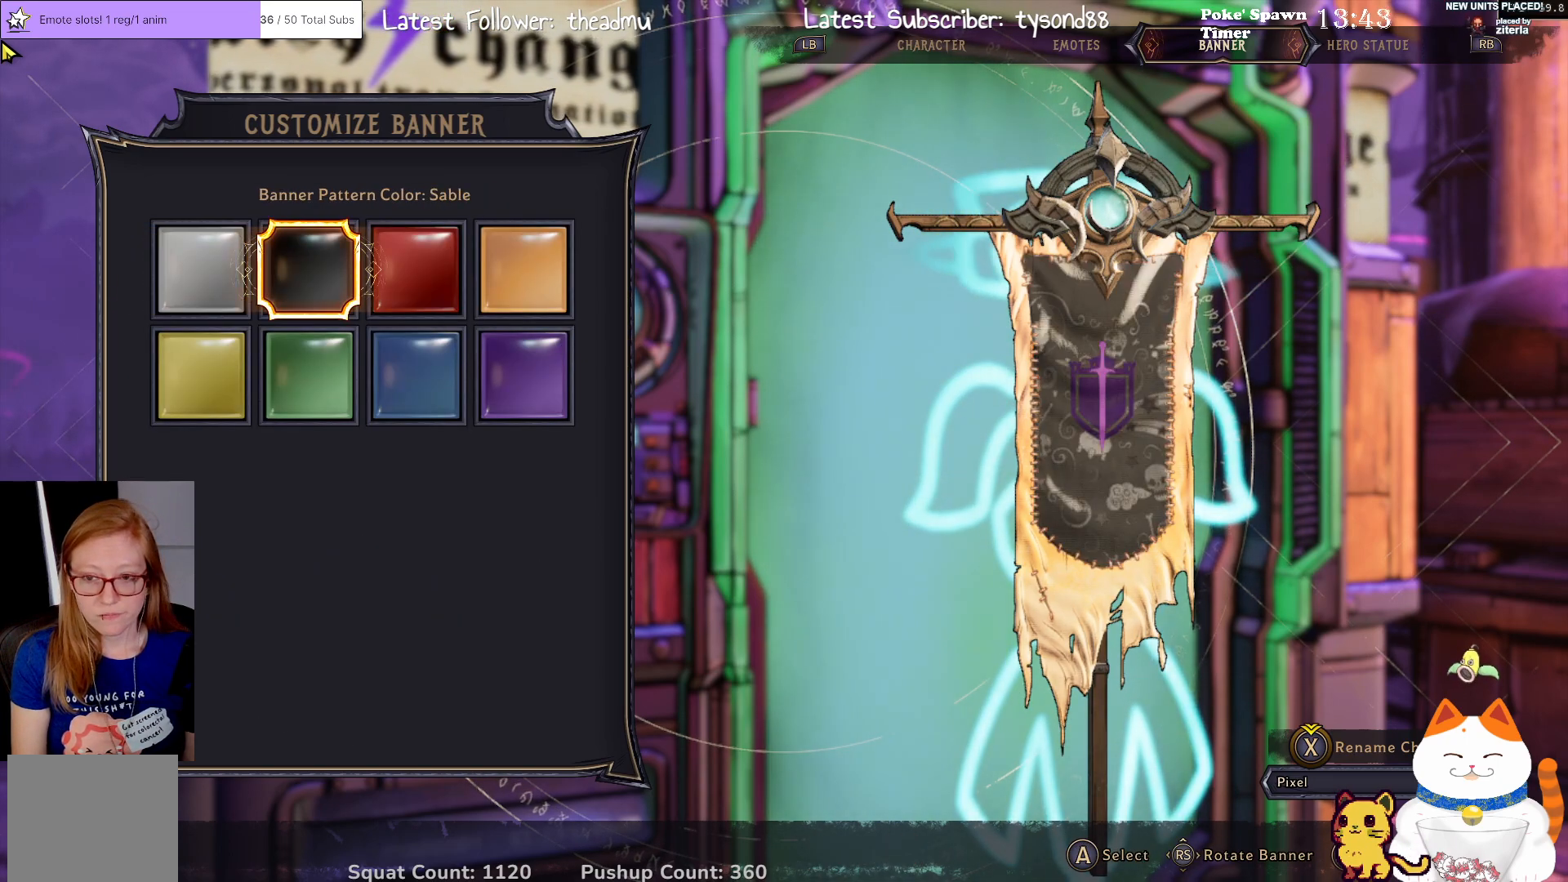
{"buttons": [], "left_stick": "center", "right_stick": "center", "events": []}
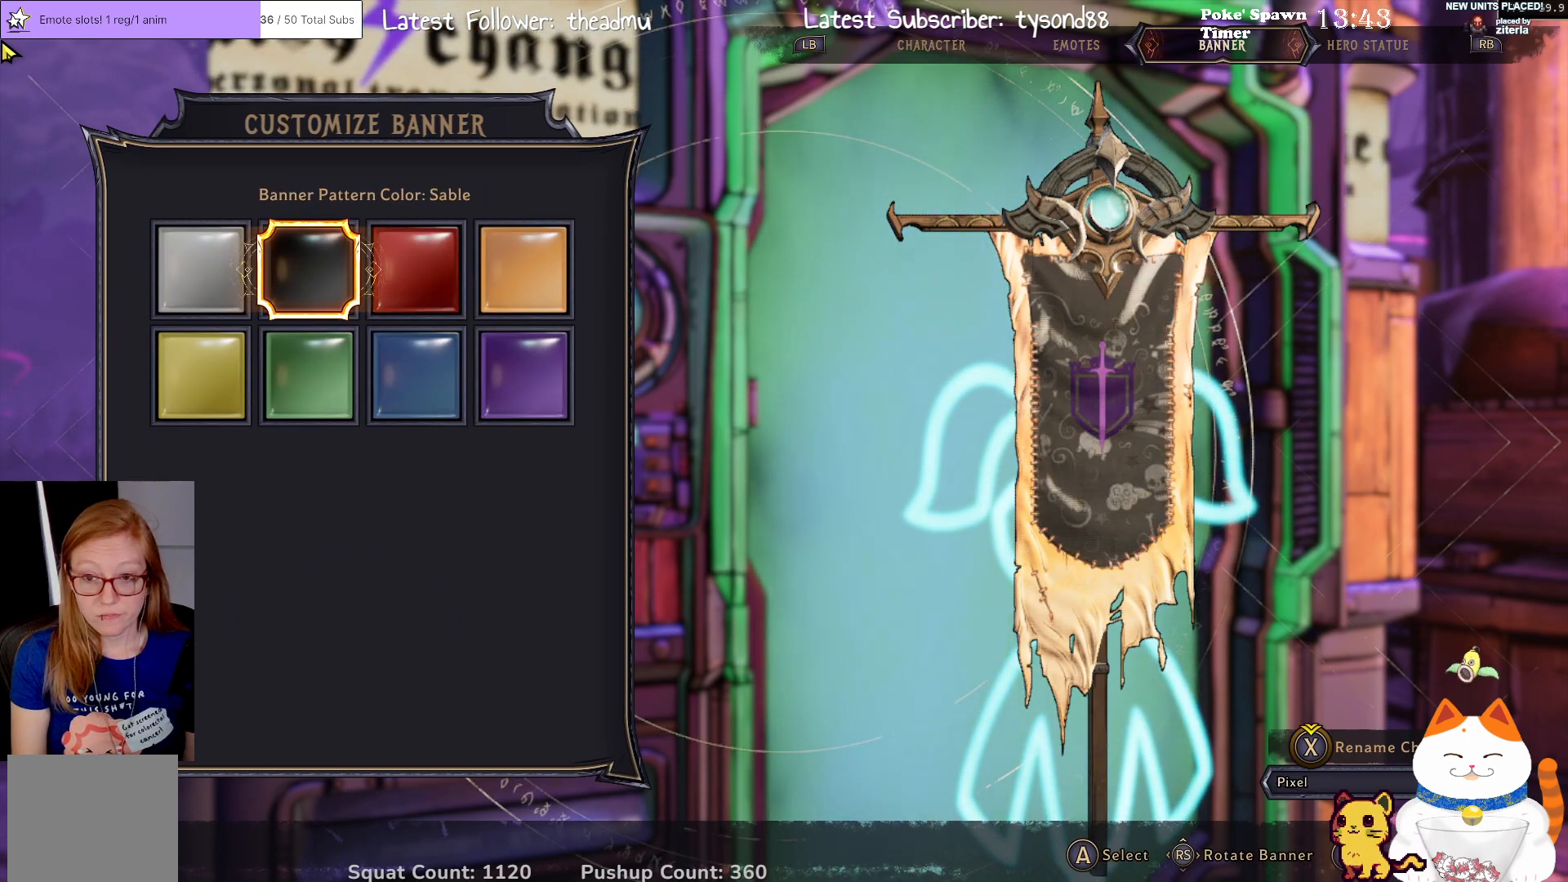
{"buttons": [], "left_stick": "center", "right_stick": "center", "events": [[150, "DPAD_RIGHT", "down"], [317, "DPAD_RIGHT", "up"]]}
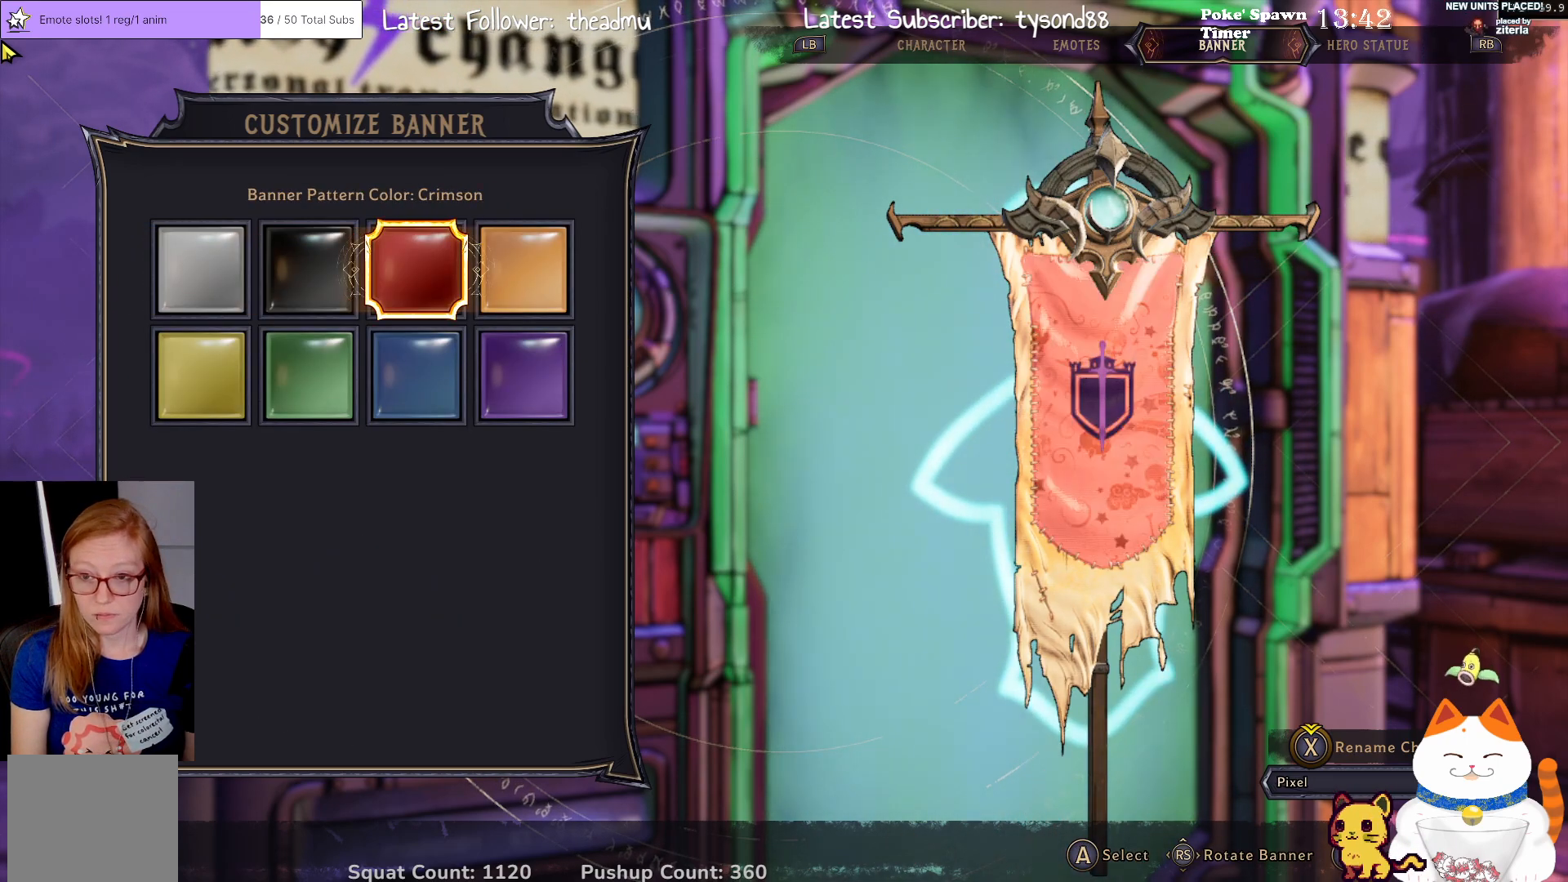
{"buttons": [], "left_stick": "center", "right_stick": "center", "events": [[233, "DPAD_RIGHT", "down"], [400, "DPAD_RIGHT", "up"]]}
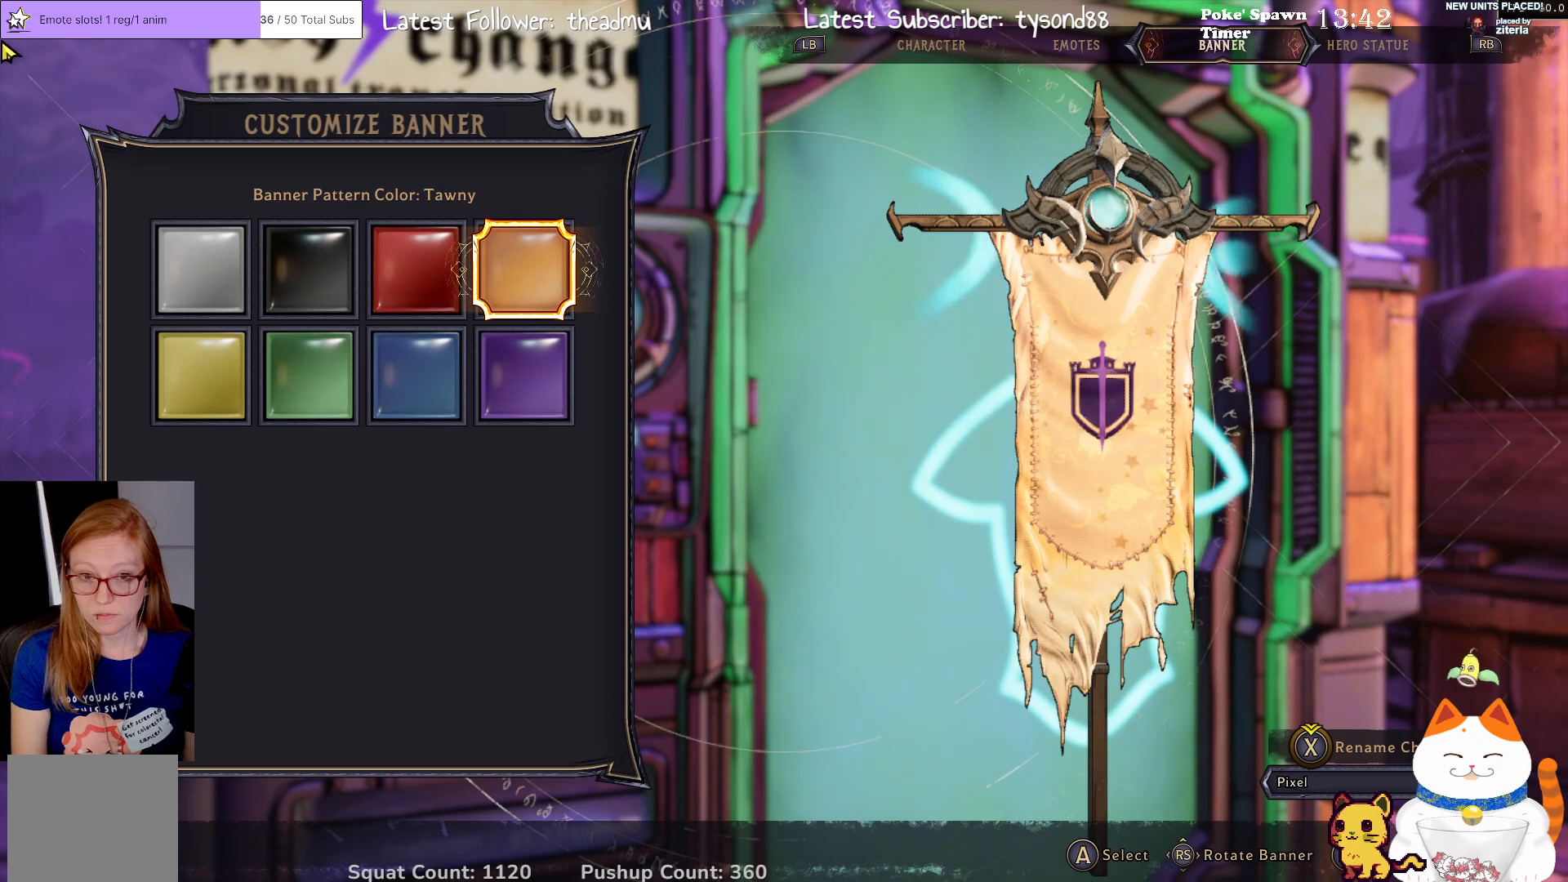
{"buttons": ["DPAD_DOWN"], "left_stick": "center", "right_stick": "center", "events": [[383, "DPAD_DOWN", "down"]]}
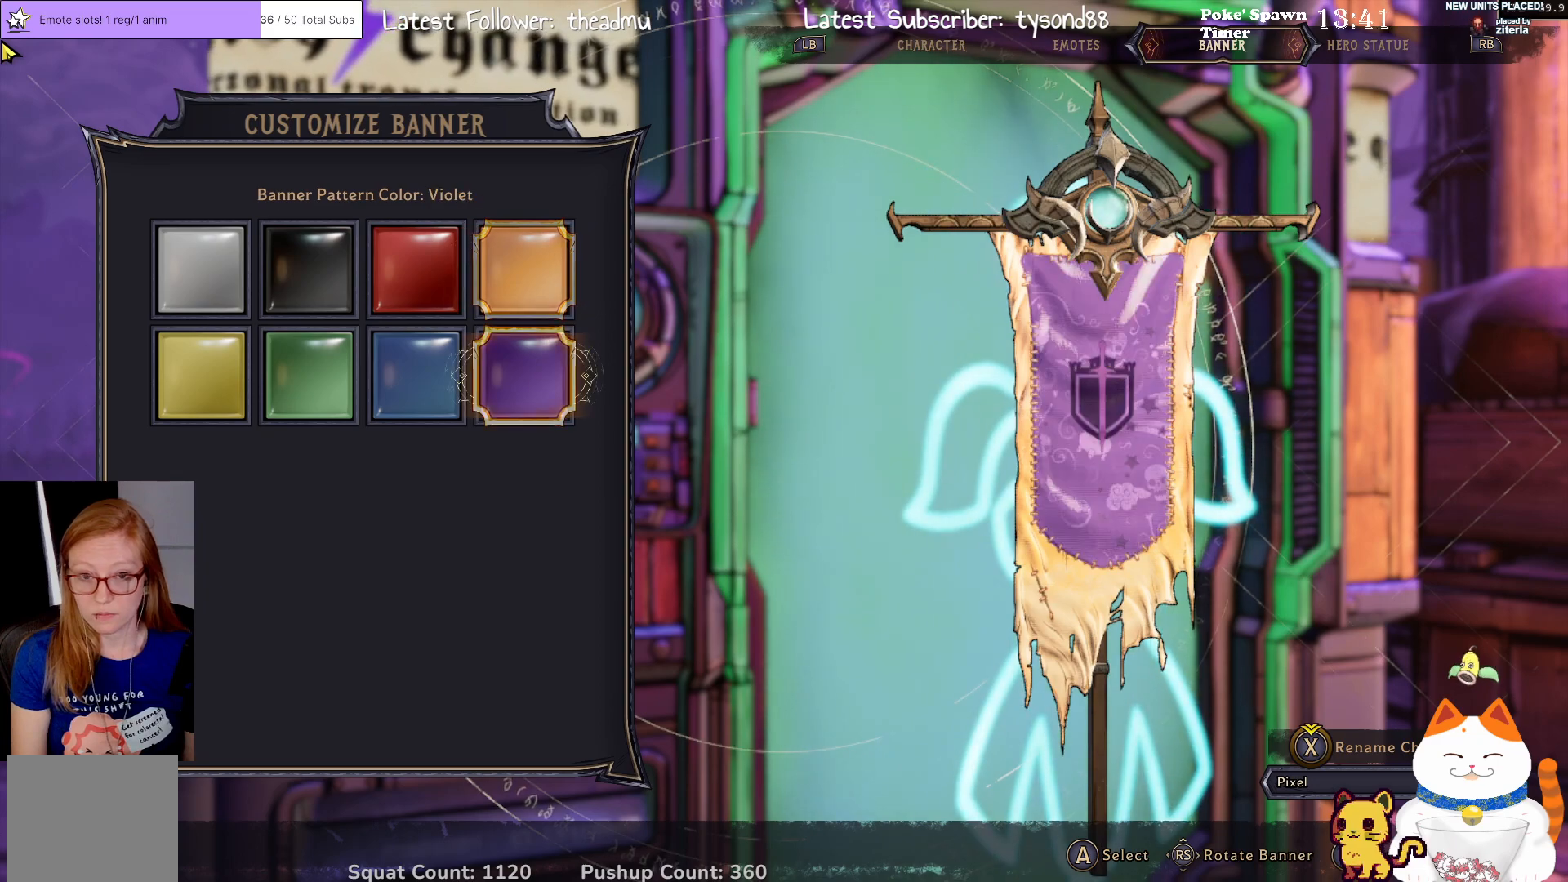
{"buttons": [], "left_stick": "center", "right_stick": "center", "events": [[17, "DPAD_DOWN", "up"], [317, "DPAD_LEFT", "down"], [433, "DPAD_LEFT", "up"]]}
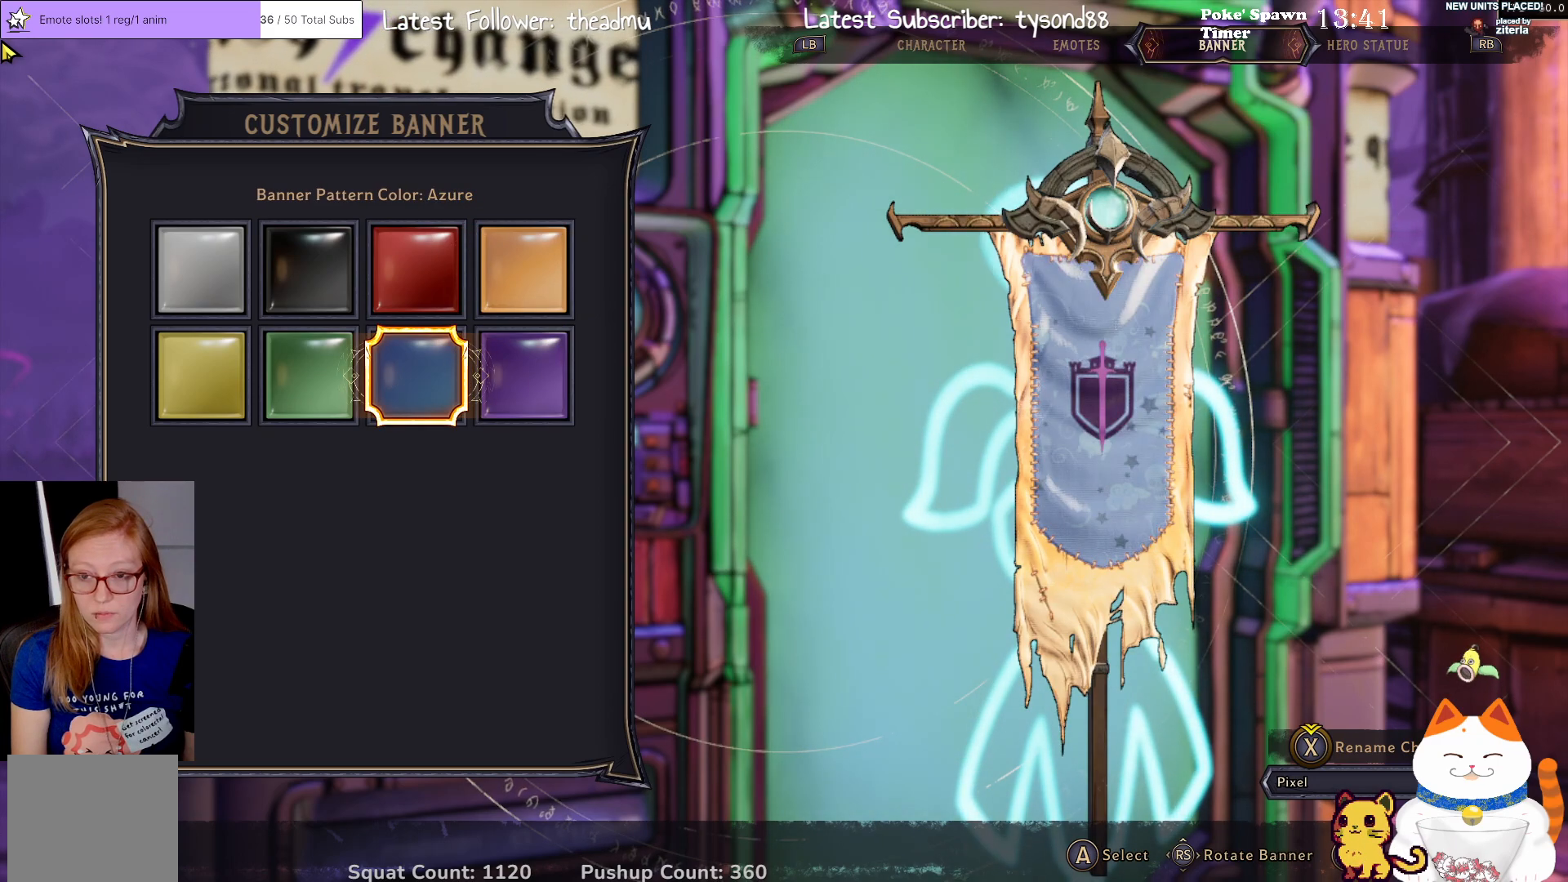
{"buttons": [], "left_stick": "center", "right_stick": "center", "events": [[250, "DPAD_LEFT", "down"], [383, "DPAD_LEFT", "up"]]}
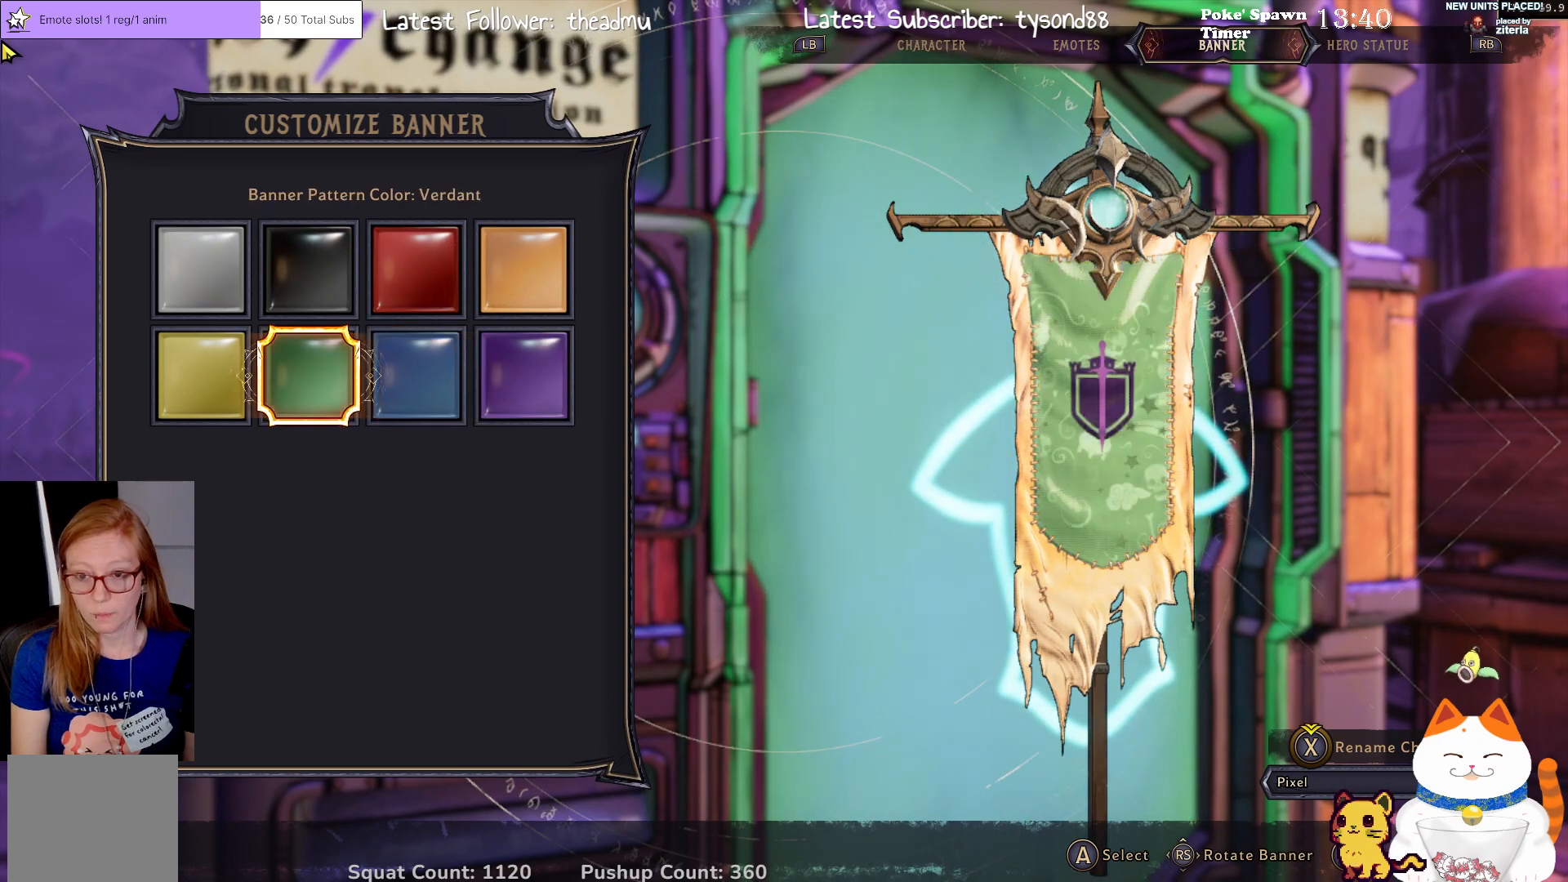
{"buttons": [], "left_stick": "center", "right_stick": "center", "events": [[233, "DPAD_LEFT", "down"], [400, "DPAD_LEFT", "up"]]}
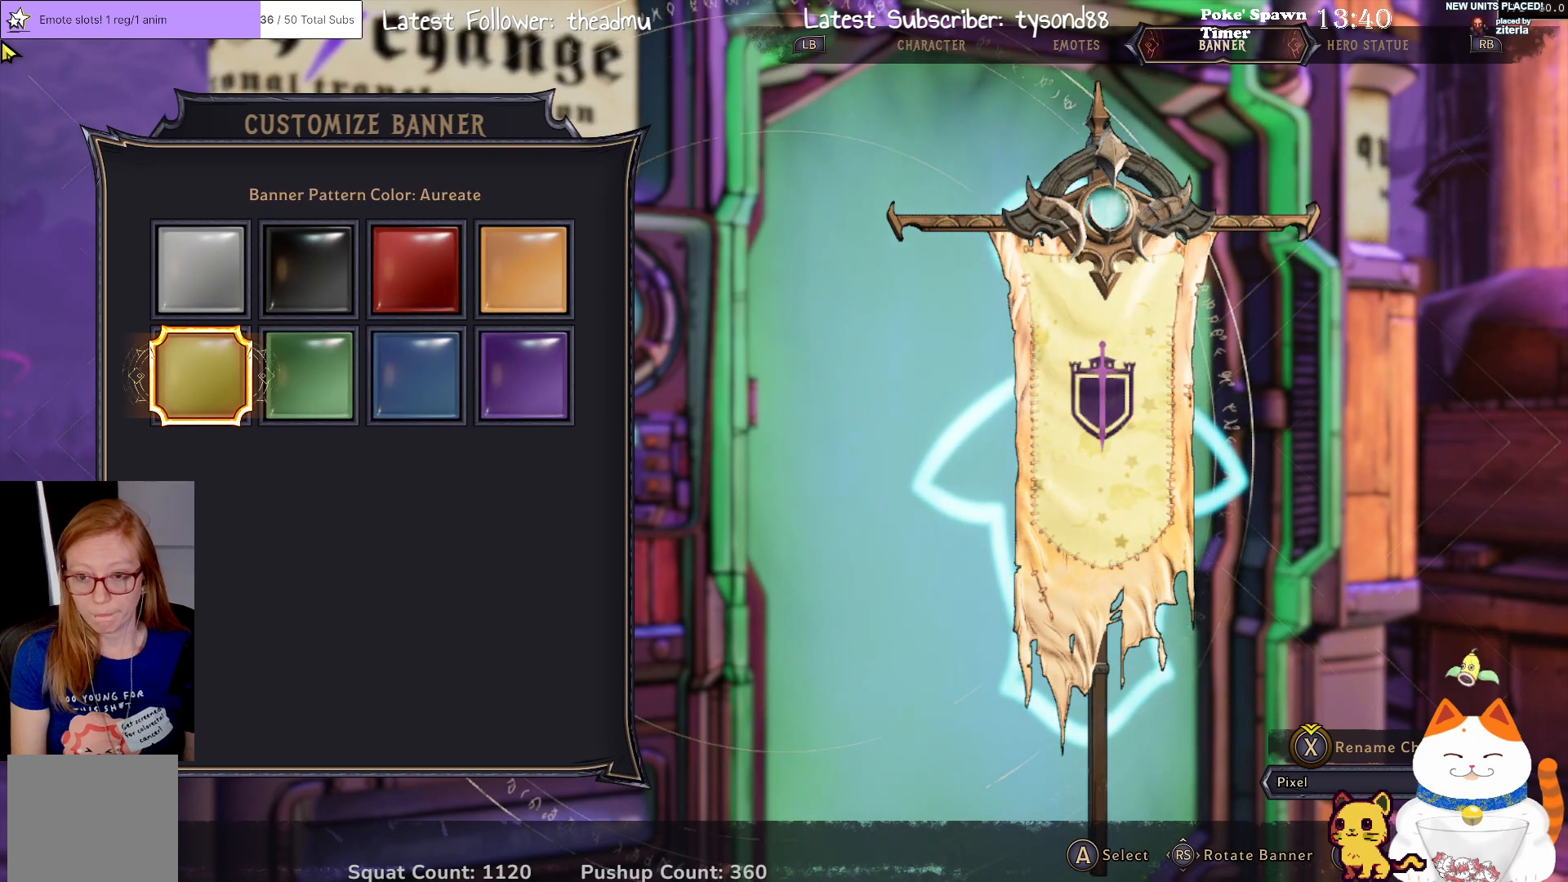
{"buttons": [], "left_stick": "center", "right_stick": "center", "events": []}
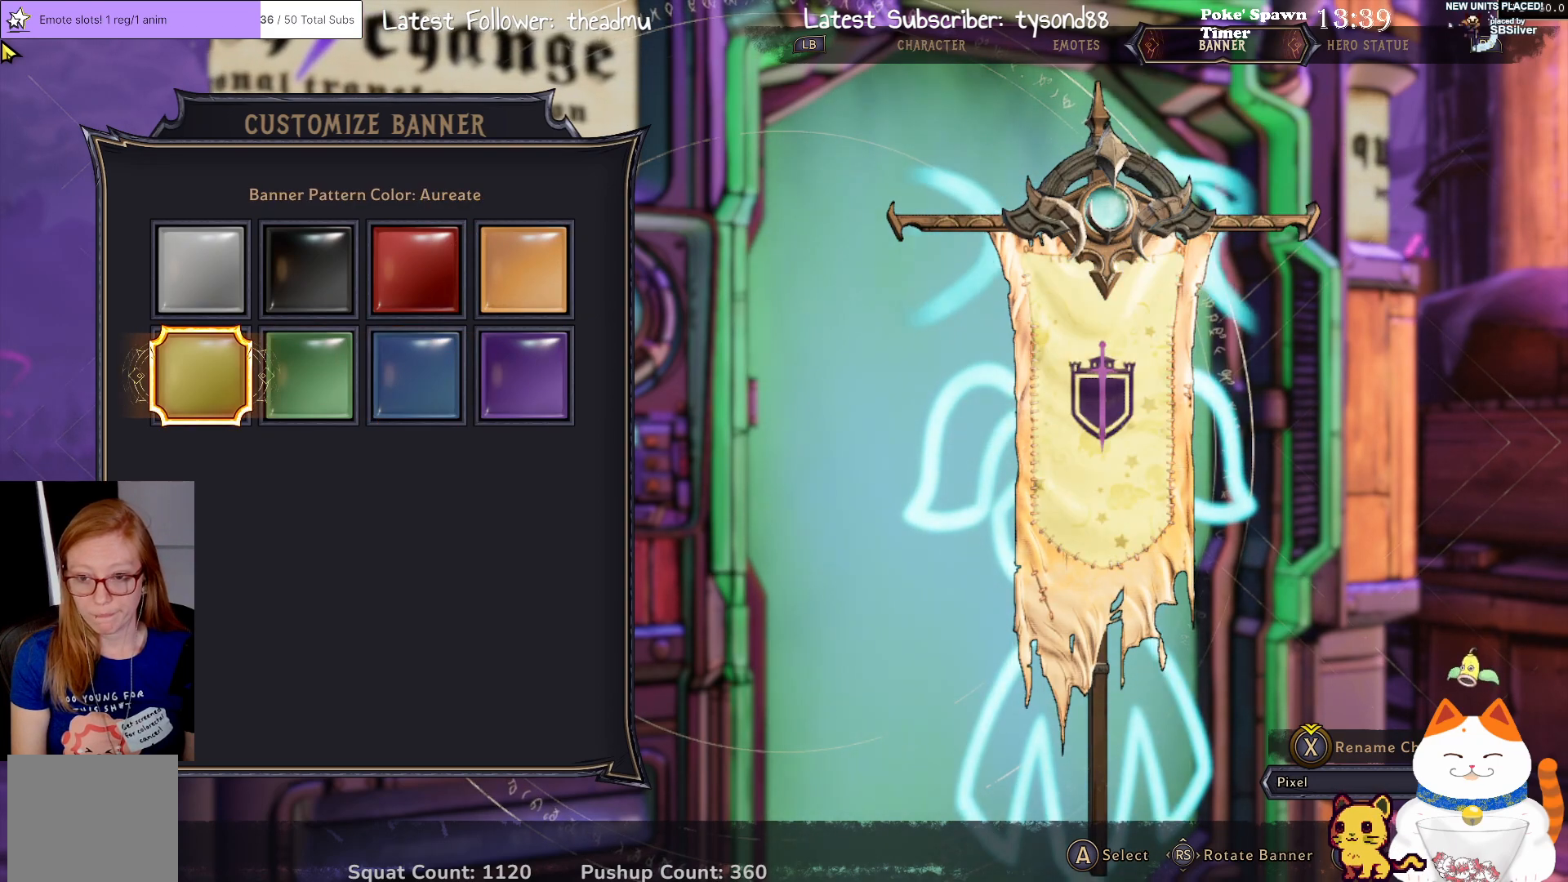
{"buttons": [], "left_stick": "center", "right_stick": "center", "events": [[67, "A", "down"], [183, "A", "up"]]}
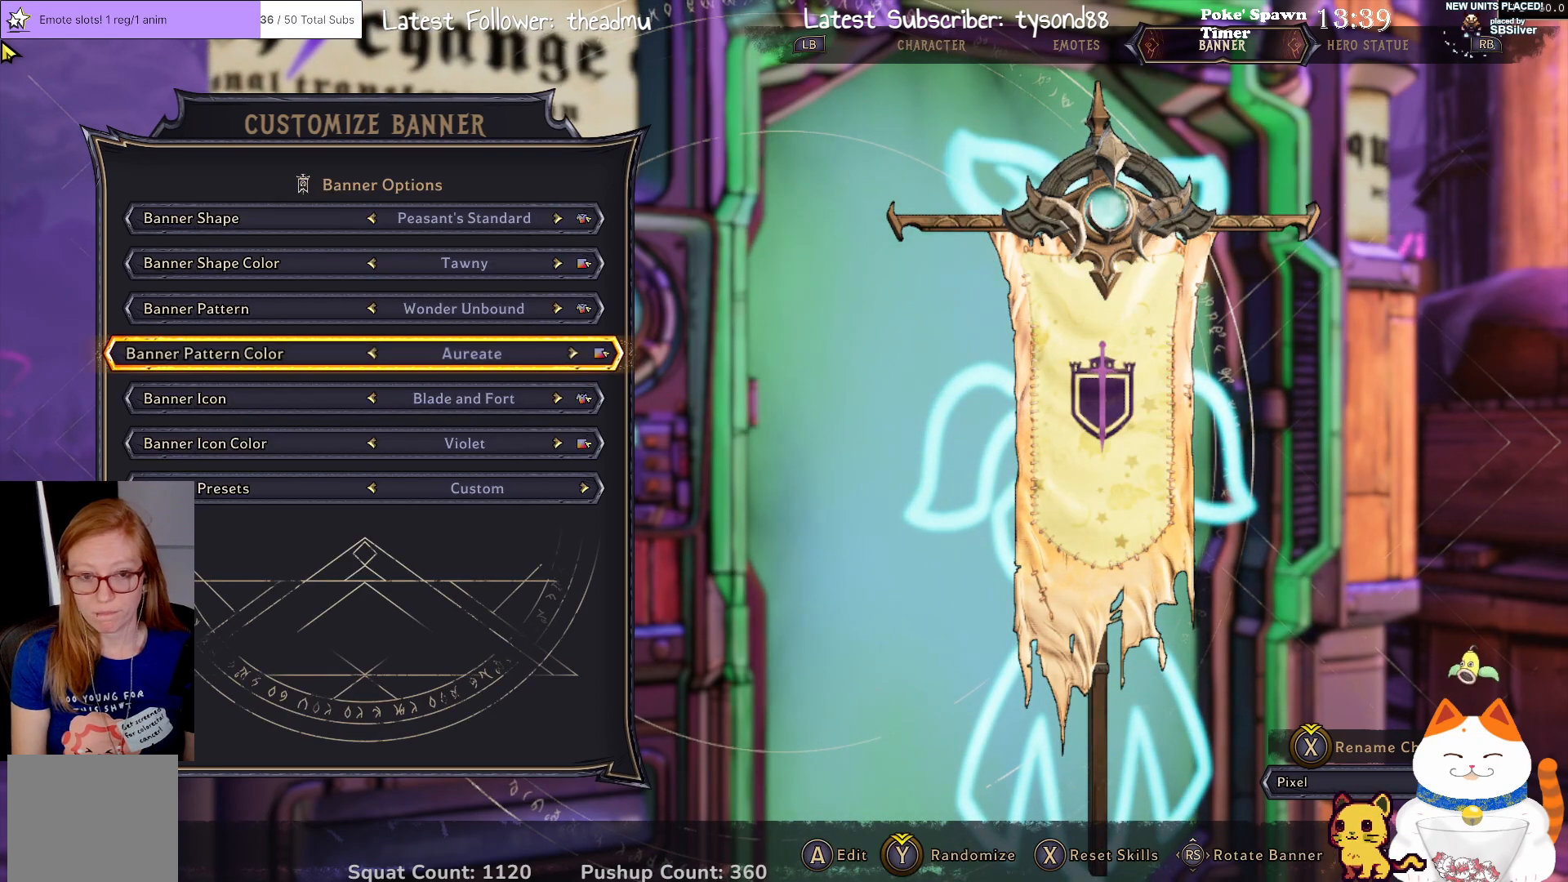
{"buttons": ["DPAD_DOWN"], "left_stick": "center", "right_stick": "center", "events": [[433, "DPAD_DOWN", "down"]]}
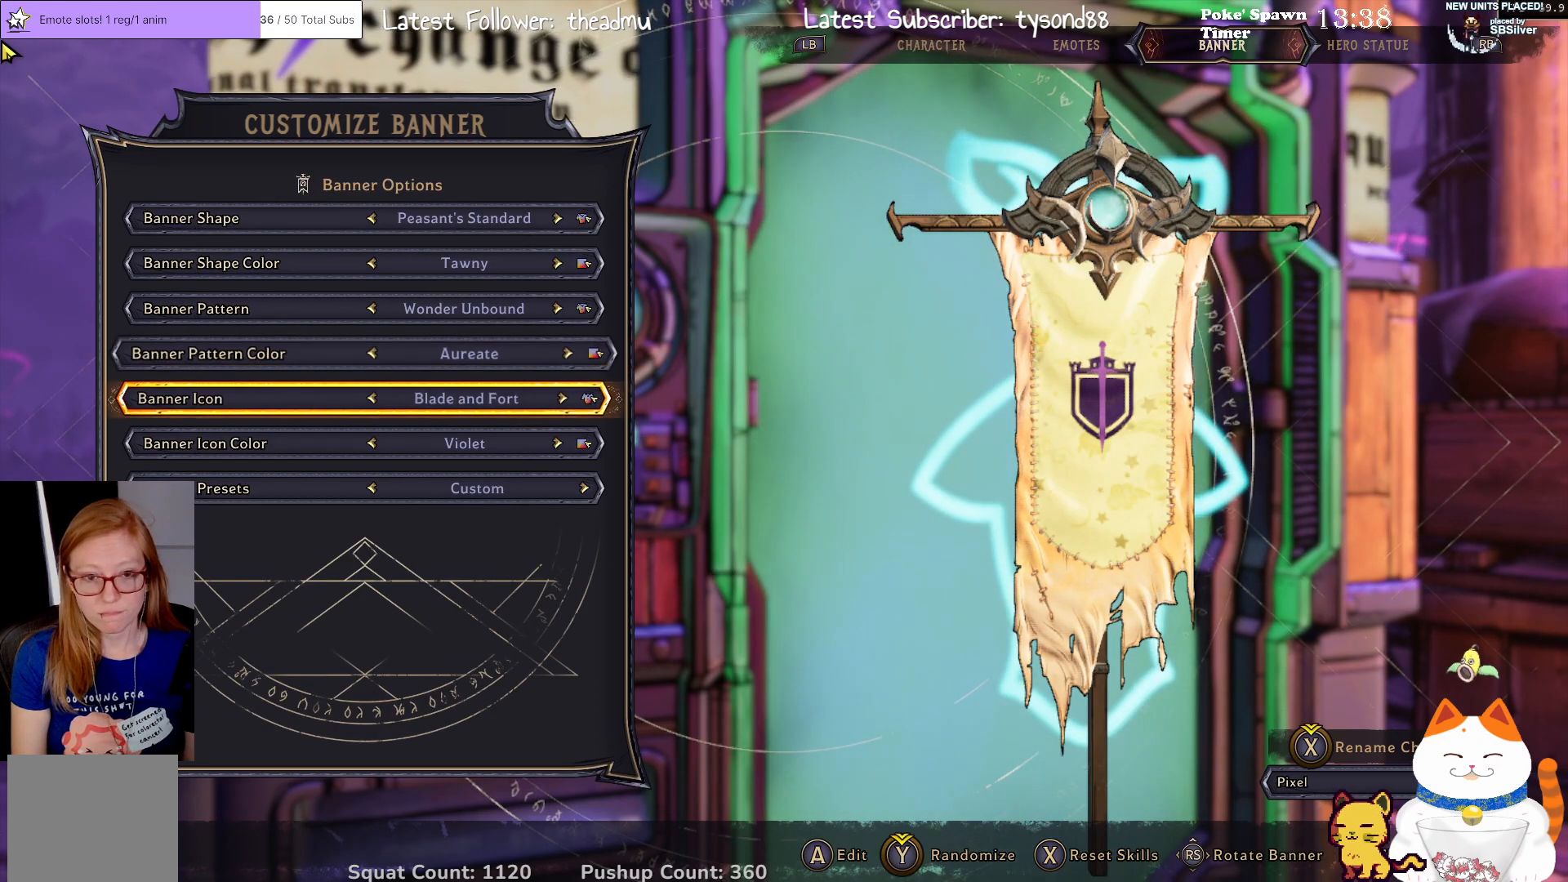
{"buttons": ["A"], "left_stick": "center", "right_stick": "center", "events": [[67, "DPAD_DOWN", "up"], [367, "A", "down"]]}
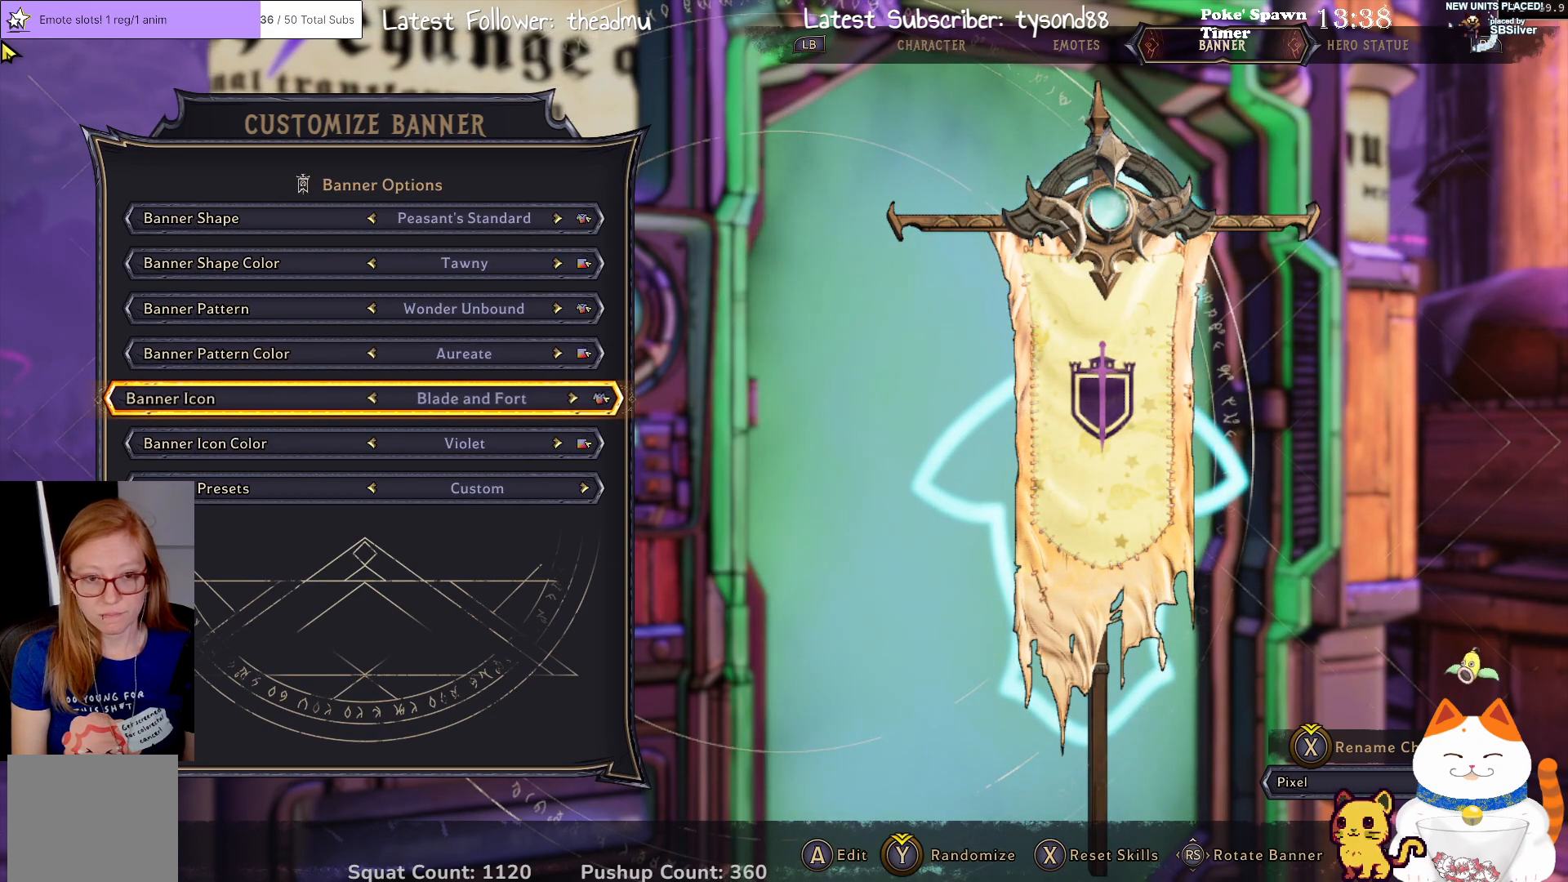
{"buttons": [], "left_stick": "center", "right_stick": "center", "events": [[17, "A", "up"]]}
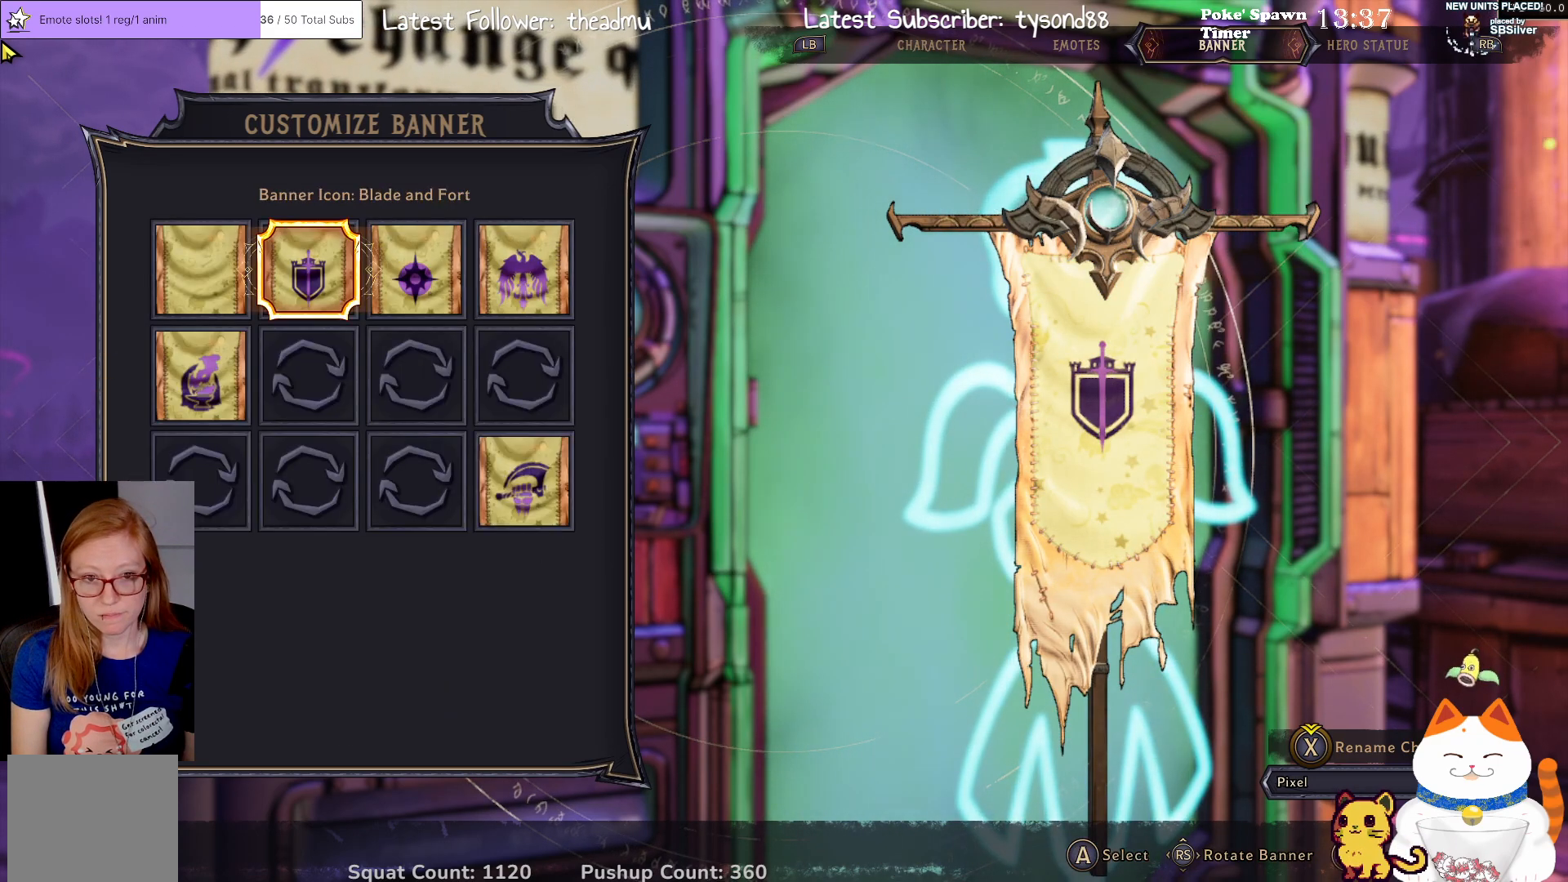
{"buttons": [], "left_stick": "center", "right_stick": "center", "events": []}
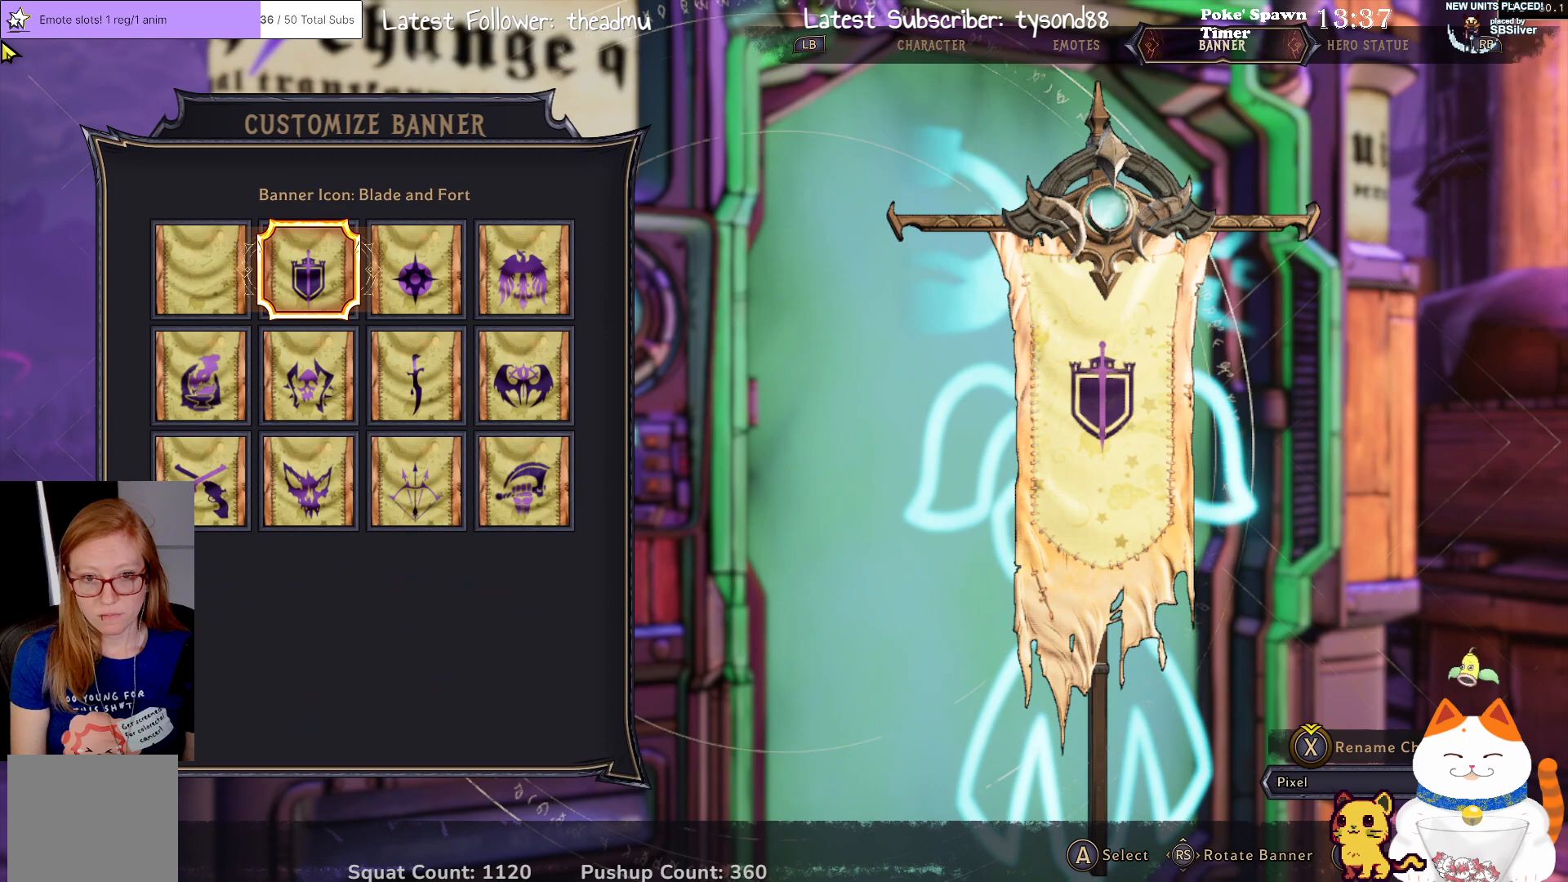
{"buttons": [], "left_stick": "center", "right_stick": "center", "events": []}
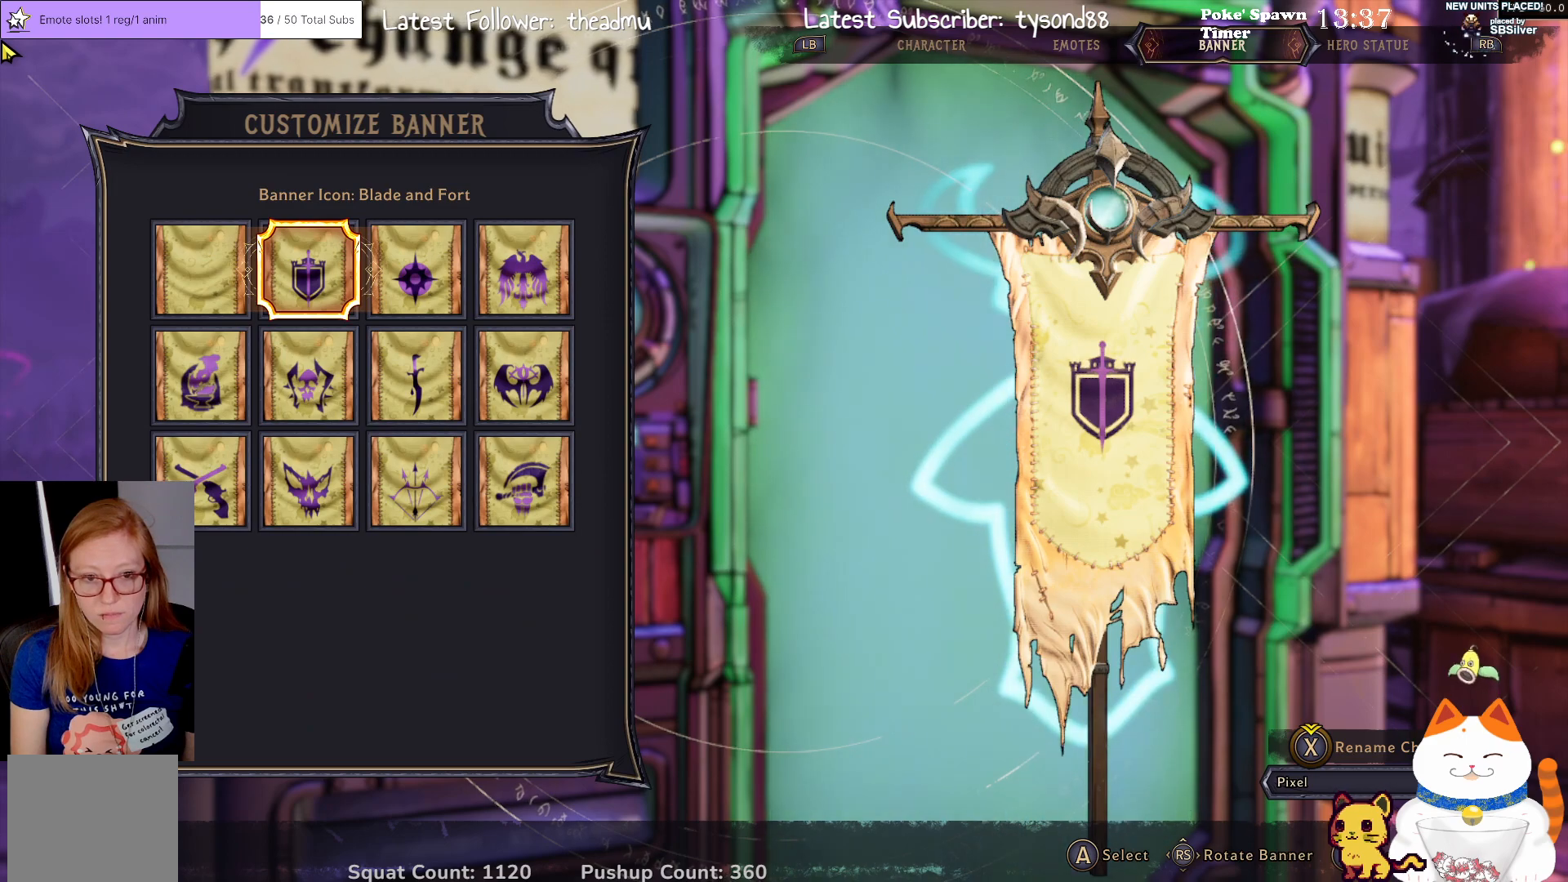
{"buttons": [], "left_stick": "center", "right_stick": "center", "events": [[250, "DPAD_DOWN", "down"], [367, "DPAD_DOWN", "up"]]}
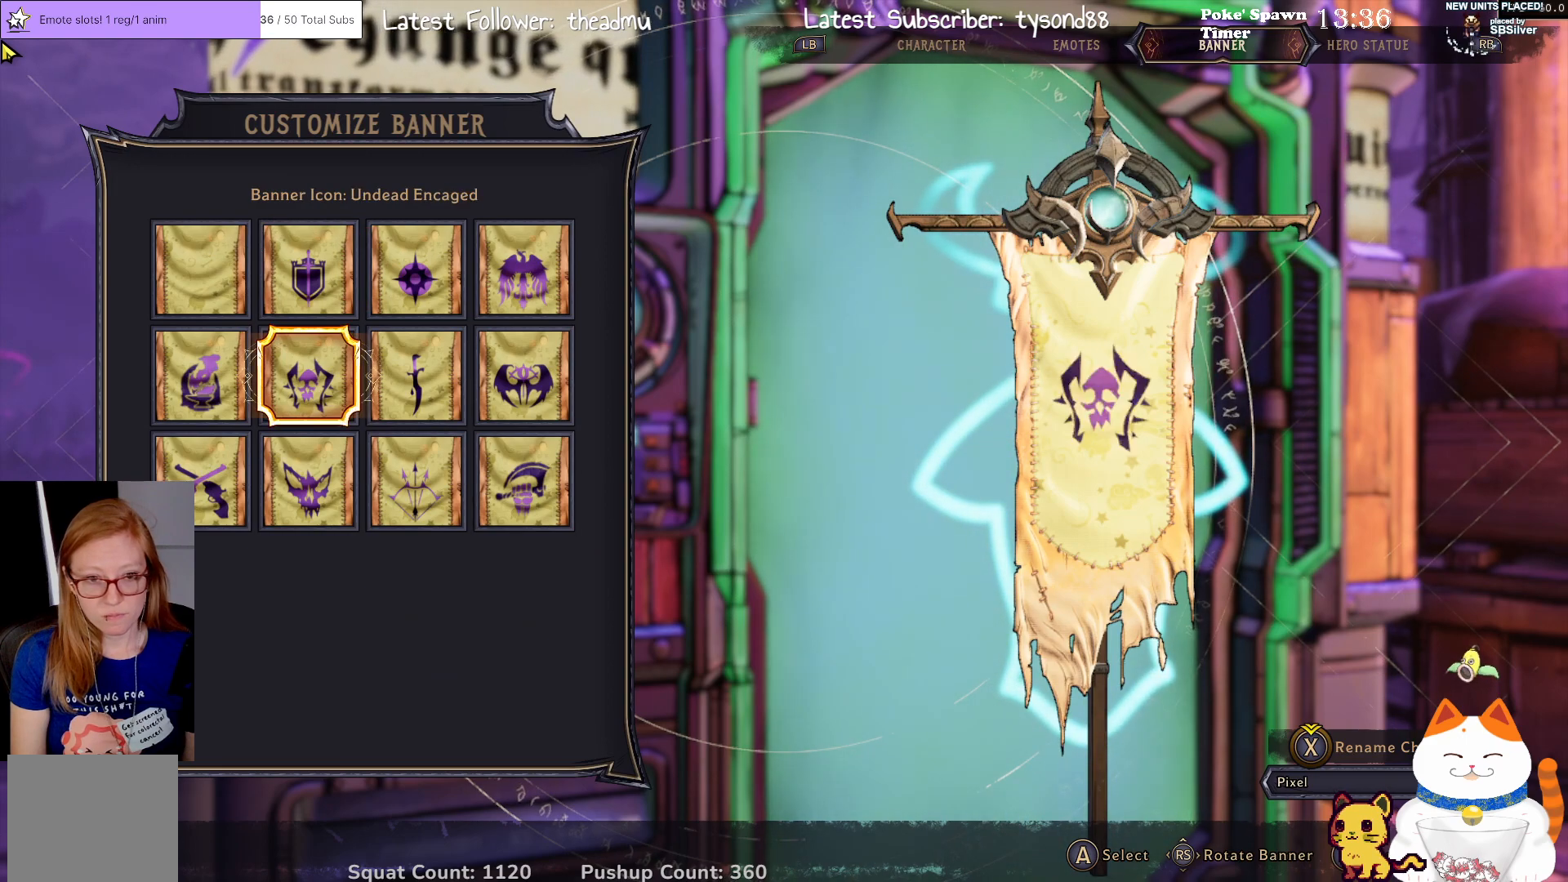
{"buttons": ["DPAD_DOWN"], "left_stick": "center", "right_stick": "center", "events": [[500, "DPAD_DOWN", "down"]]}
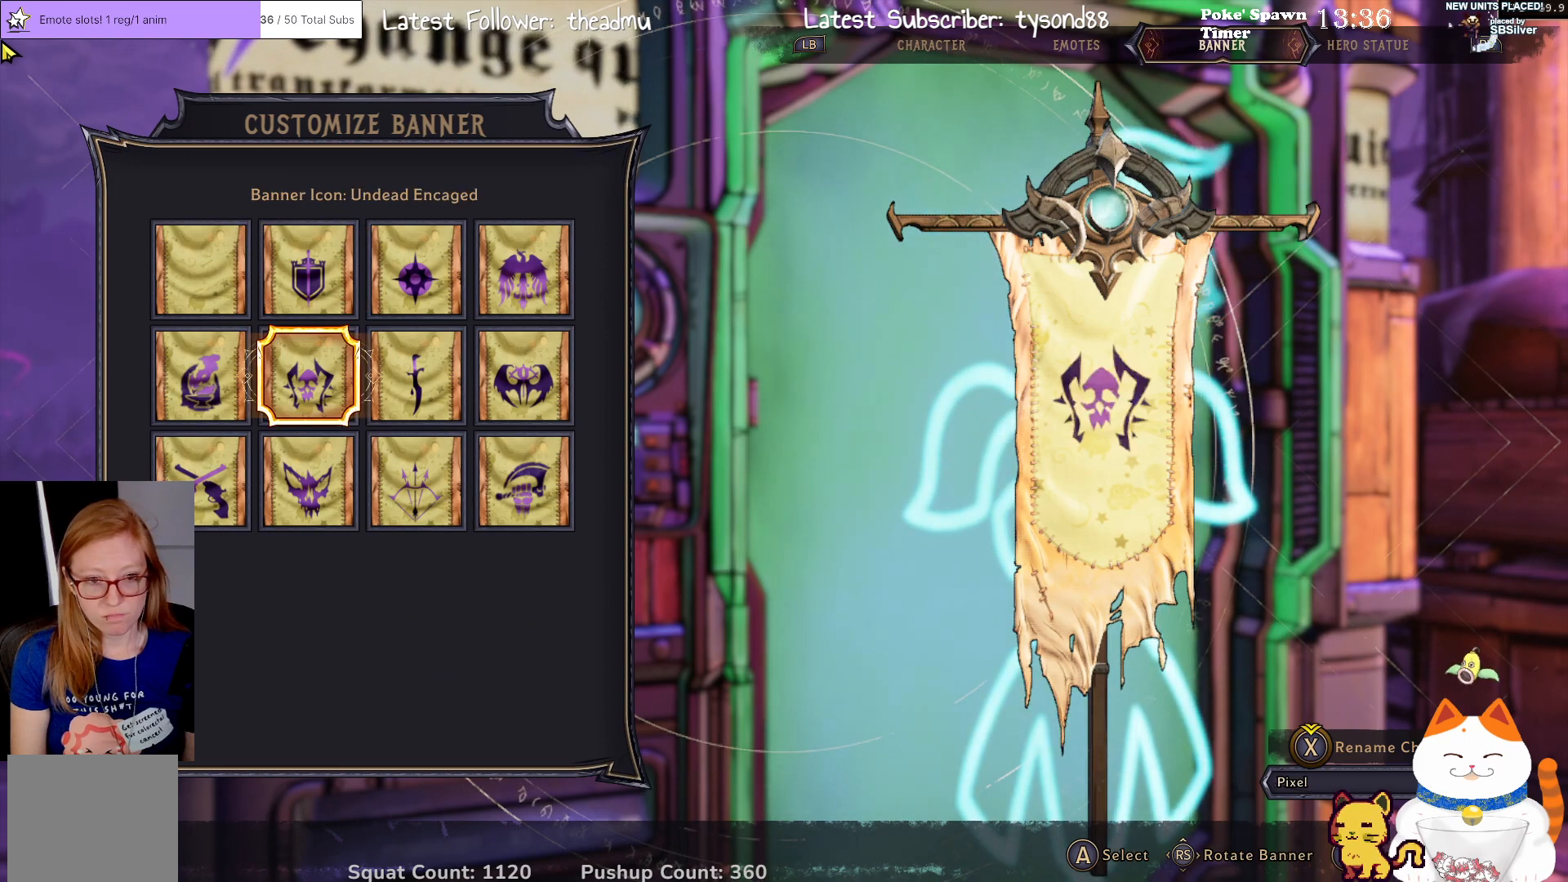
{"buttons": ["DPAD_UP"], "left_stick": "center", "right_stick": "center", "events": [[117, "DPAD_DOWN", "up"], [433, "DPAD_UP", "down"]]}
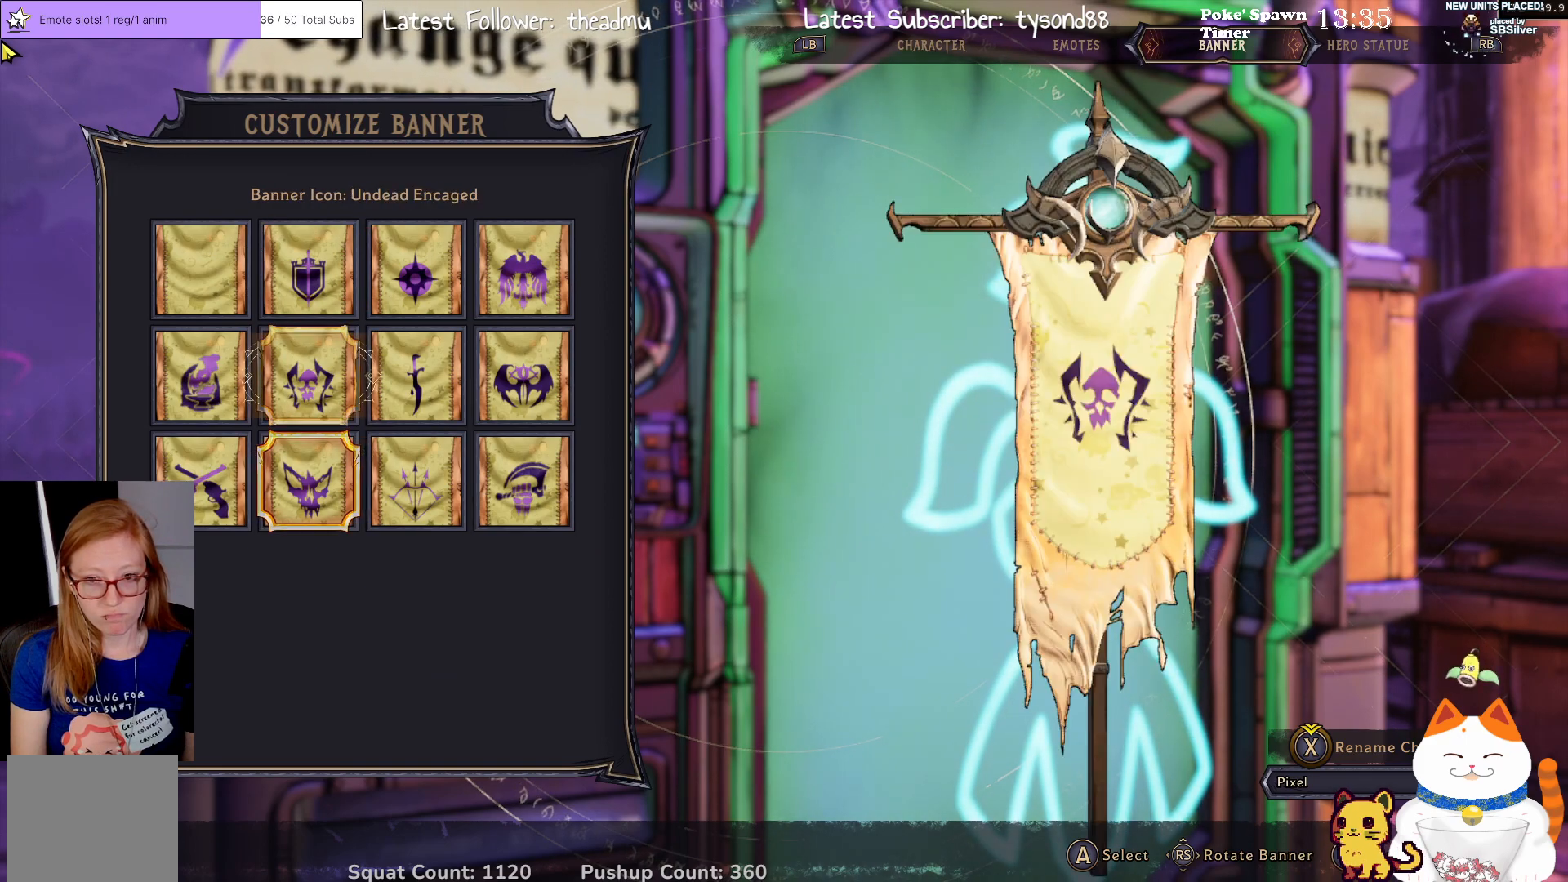
{"buttons": ["DPAD_DOWN"], "left_stick": "center", "right_stick": "center", "events": [[33, "DPAD_UP", "up"], [200, "DPAD_LEFT", "down"], [317, "DPAD_LEFT", "up"], [483, "DPAD_DOWN", "down"]]}
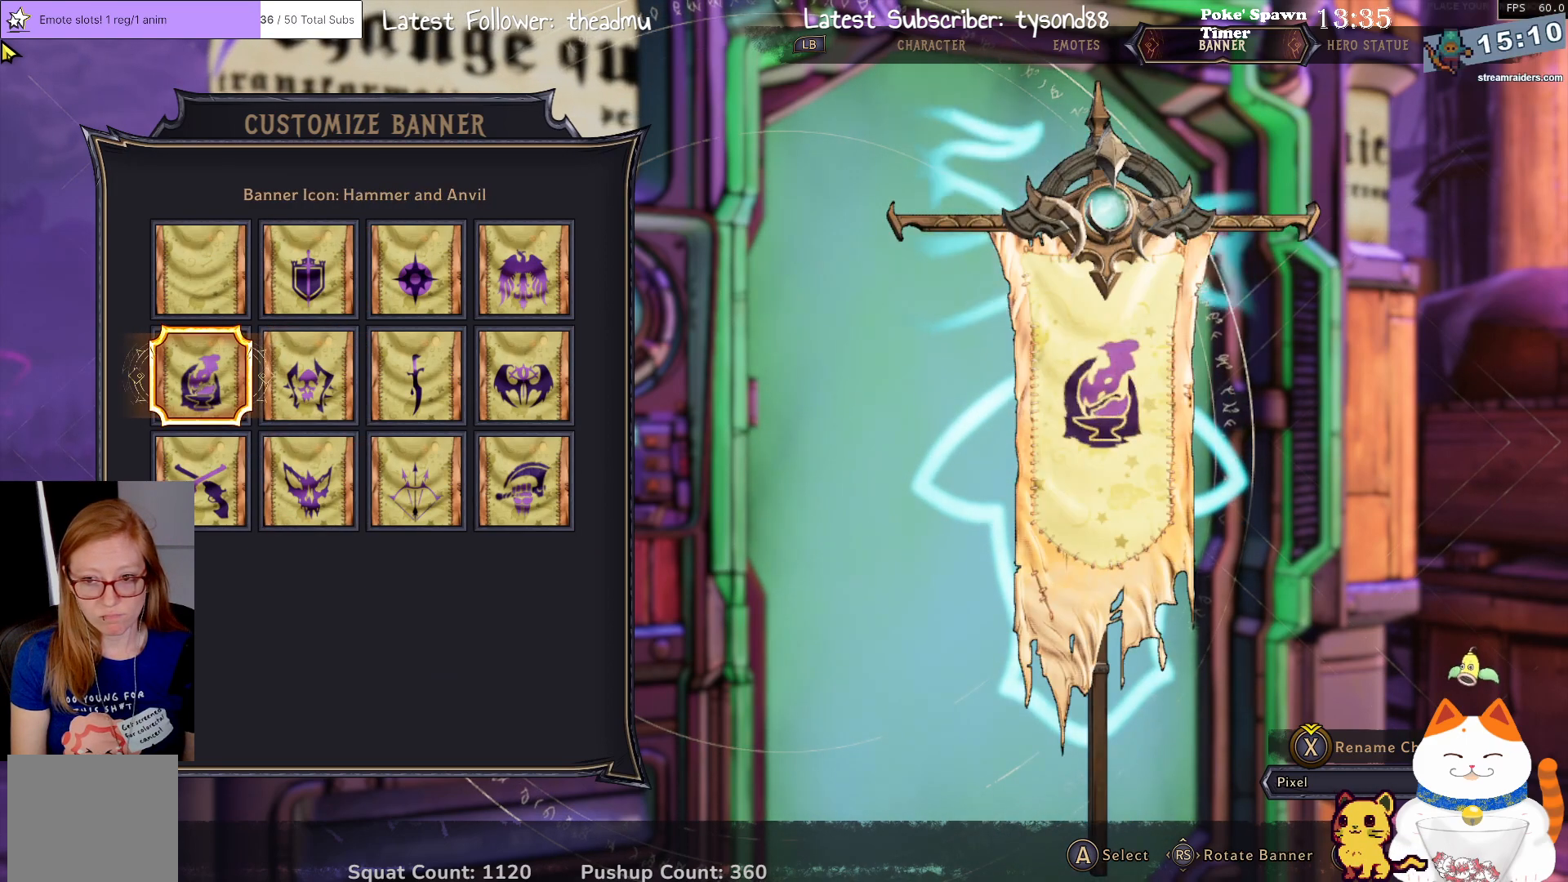
{"buttons": ["DPAD_RIGHT"], "left_stick": "center", "right_stick": "center", "events": [[150, "DPAD_DOWN", "up"], [417, "DPAD_RIGHT", "down"]]}
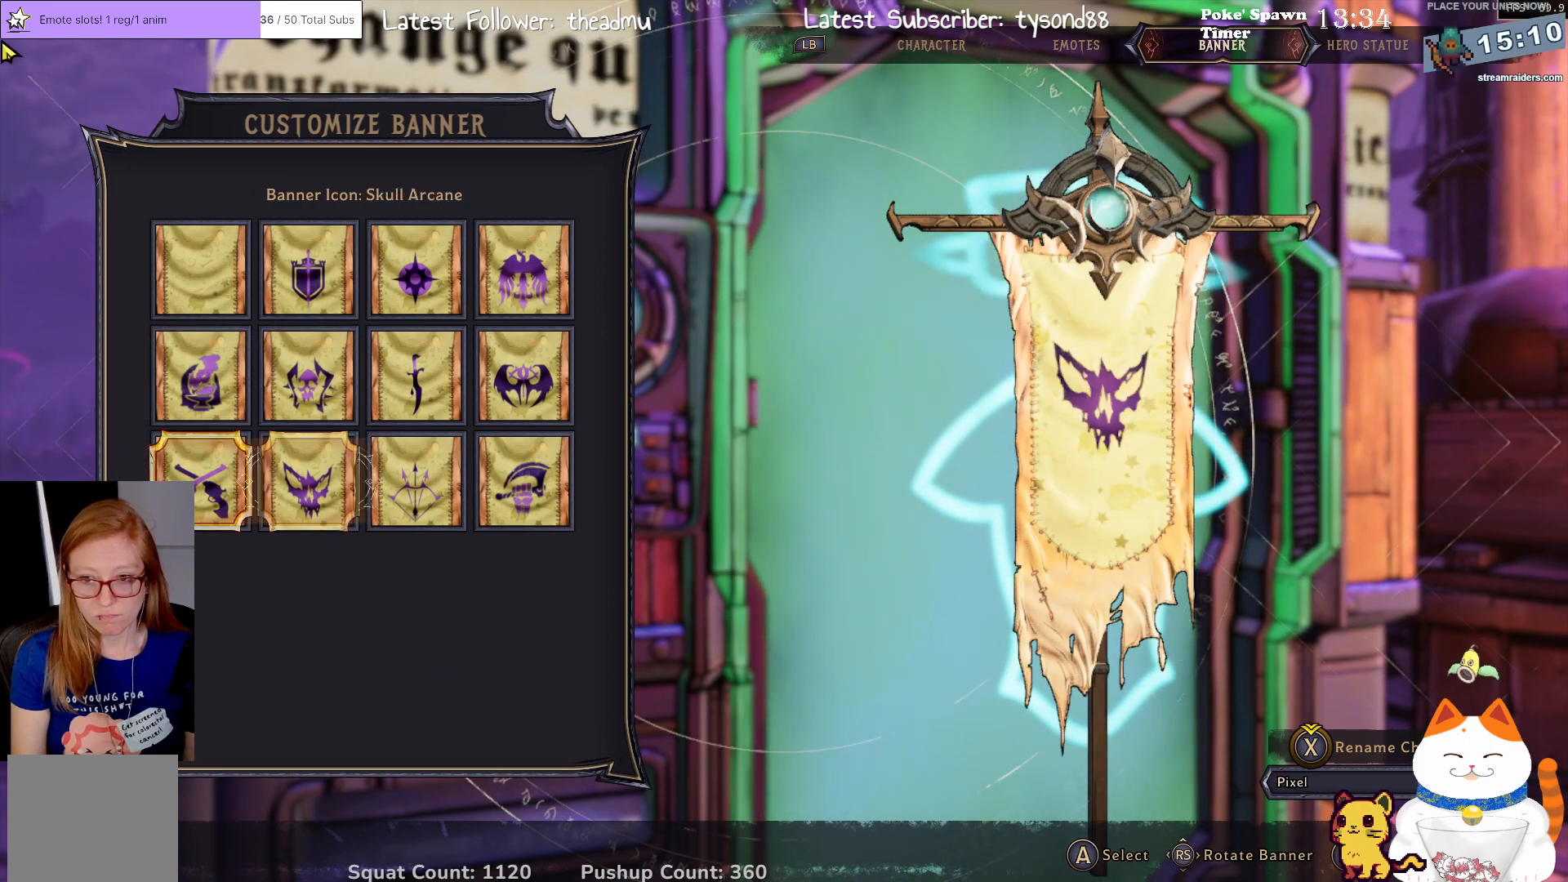
{"buttons": ["DPAD_RIGHT"], "left_stick": "center", "right_stick": "center", "events": [[67, "DPAD_RIGHT", "up"], [500, "DPAD_RIGHT", "down"]]}
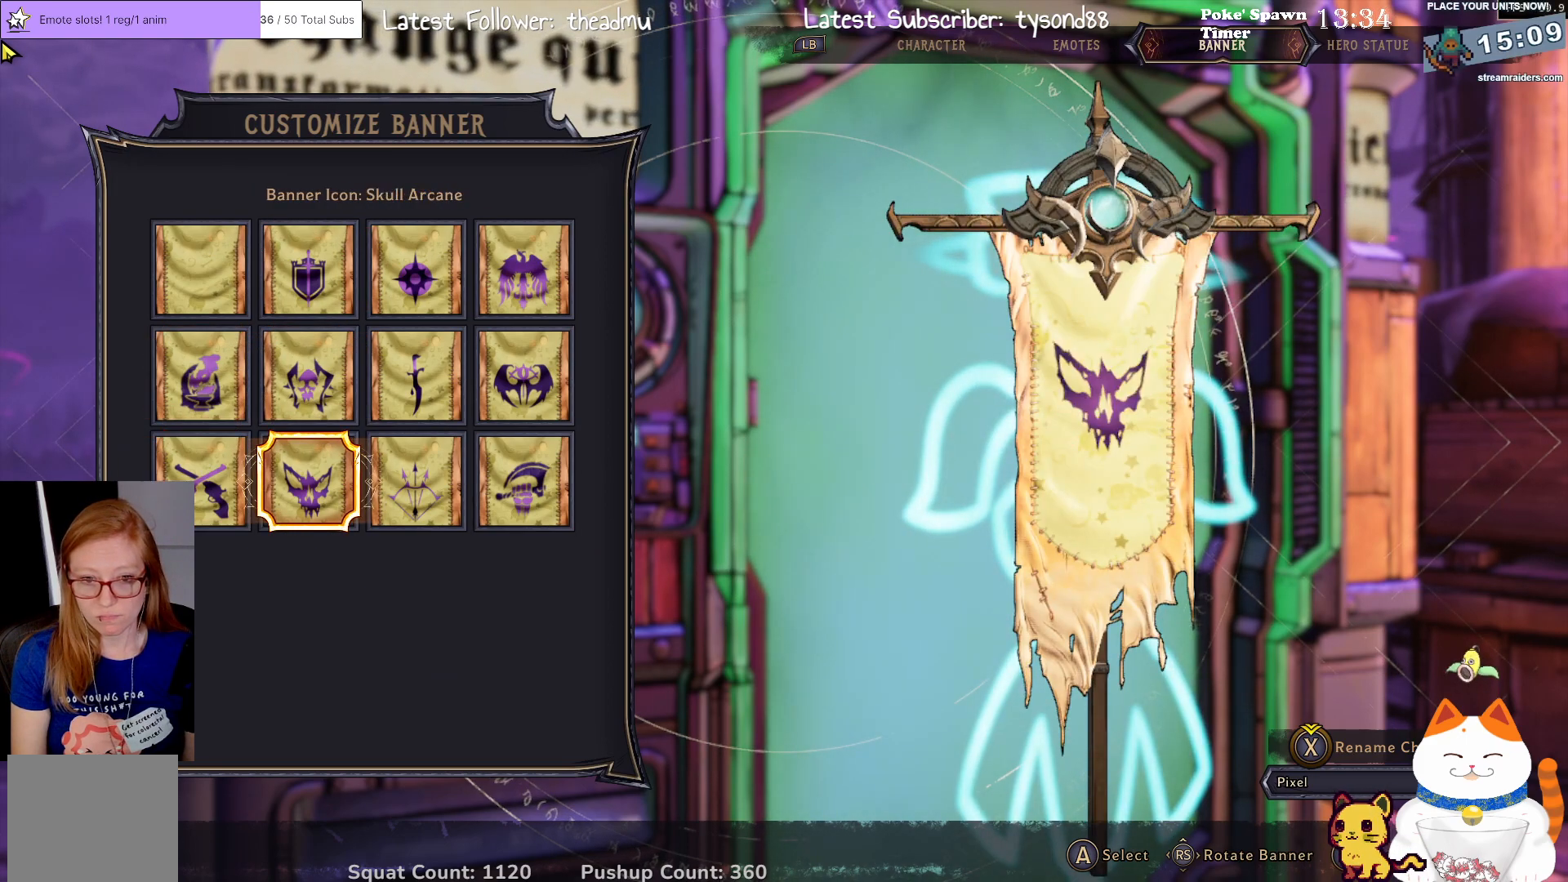
{"buttons": ["DPAD_RIGHT"], "left_stick": "center", "right_stick": "center", "events": [[150, "DPAD_RIGHT", "up"], [483, "DPAD_RIGHT", "down"]]}
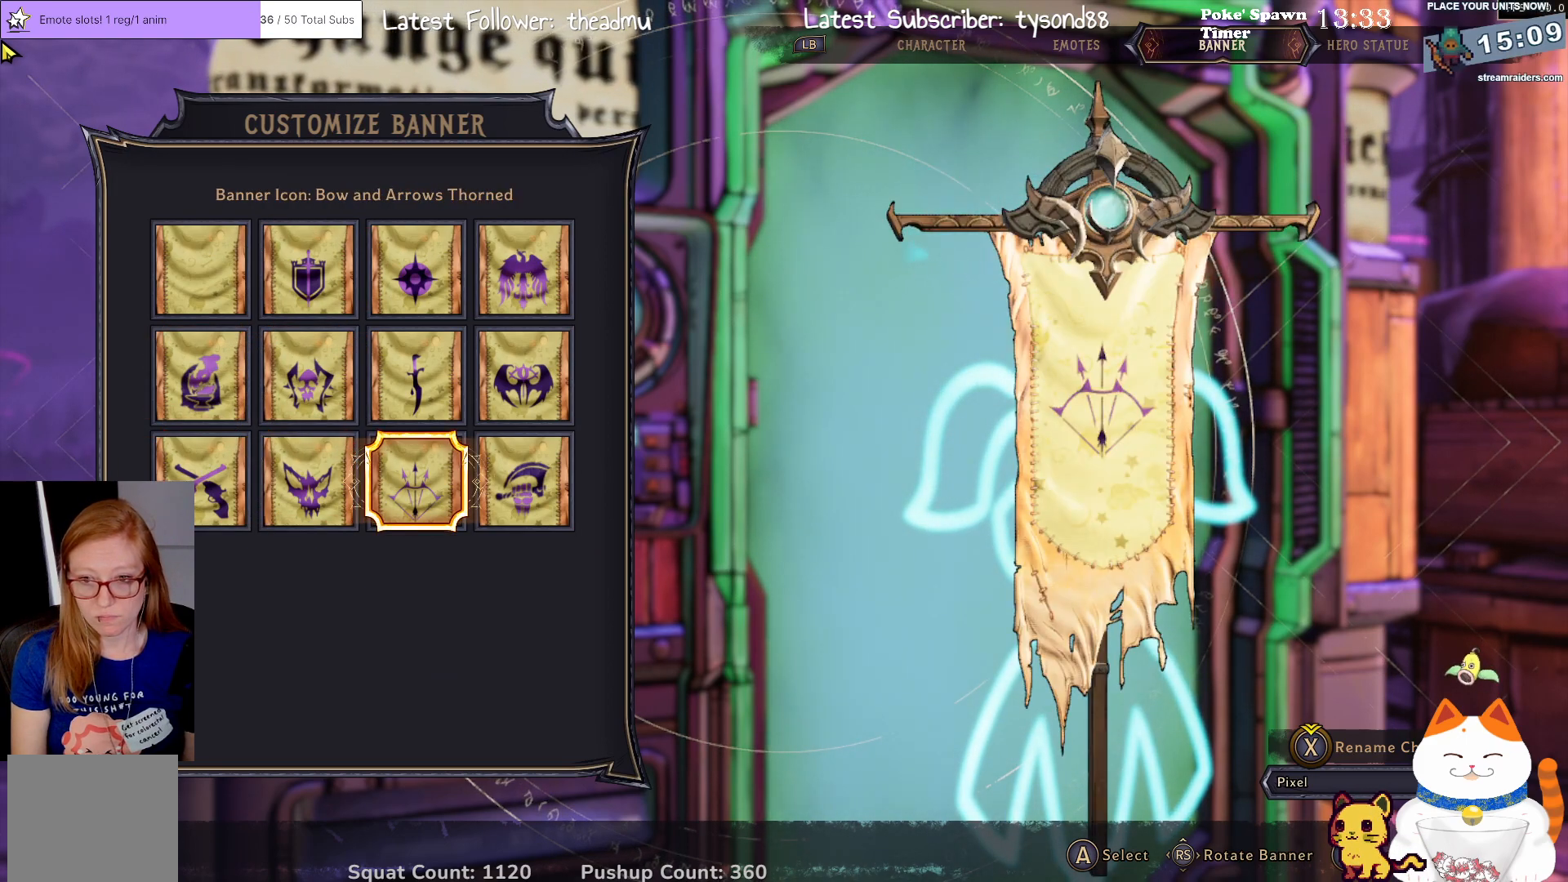
{"buttons": [], "left_stick": "center", "right_stick": "center", "events": [[167, "DPAD_RIGHT", "up"]]}
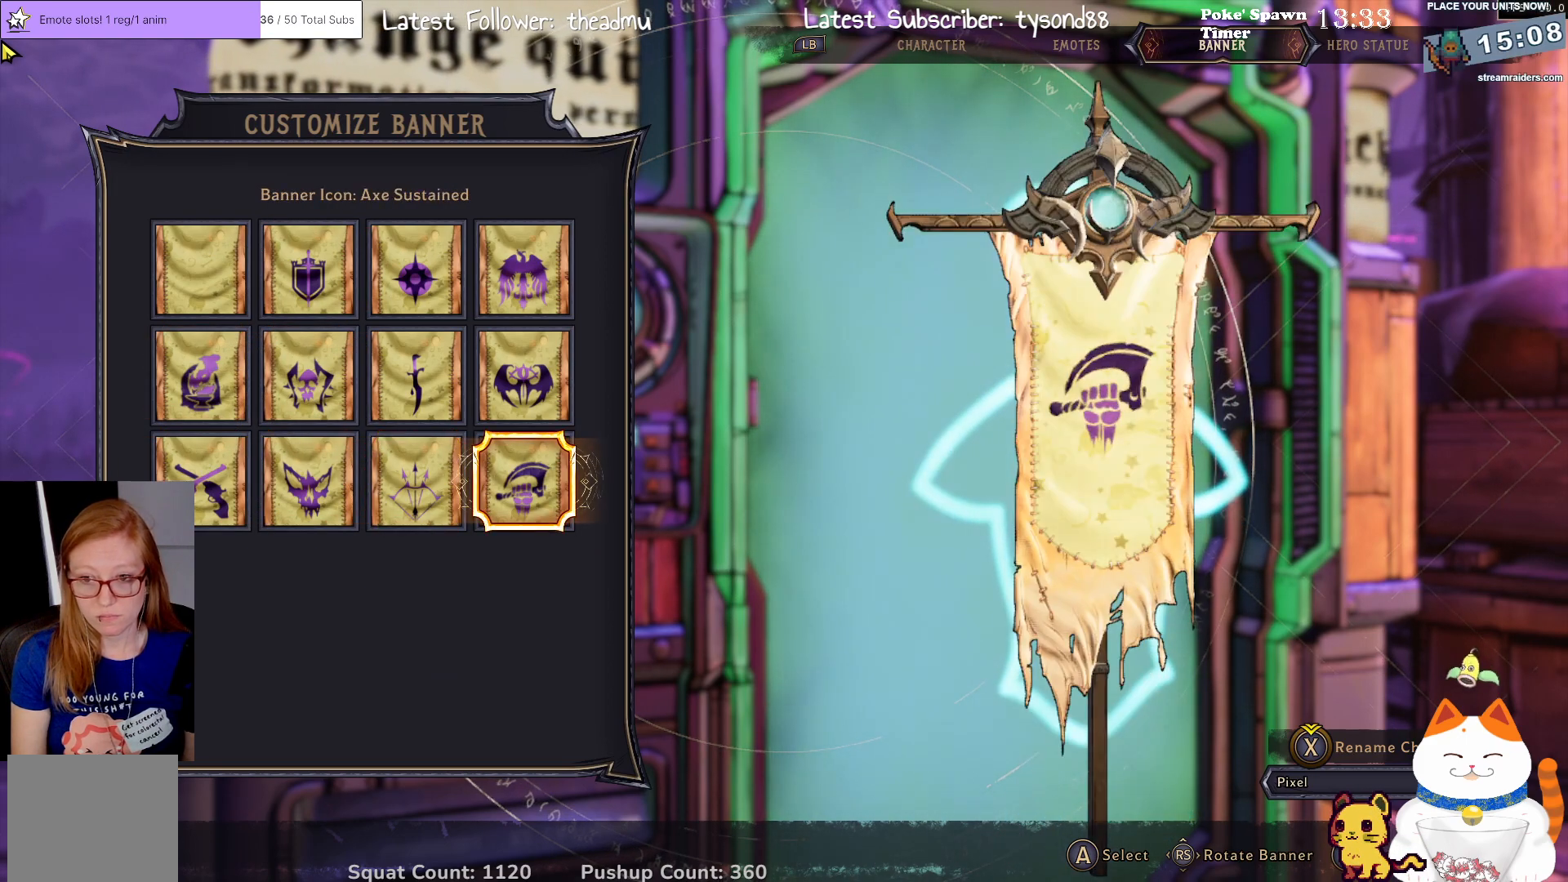
{"buttons": [], "left_stick": "center", "right_stick": "center", "events": [[183, "DPAD_UP", "down"], [283, "DPAD_UP", "up"]]}
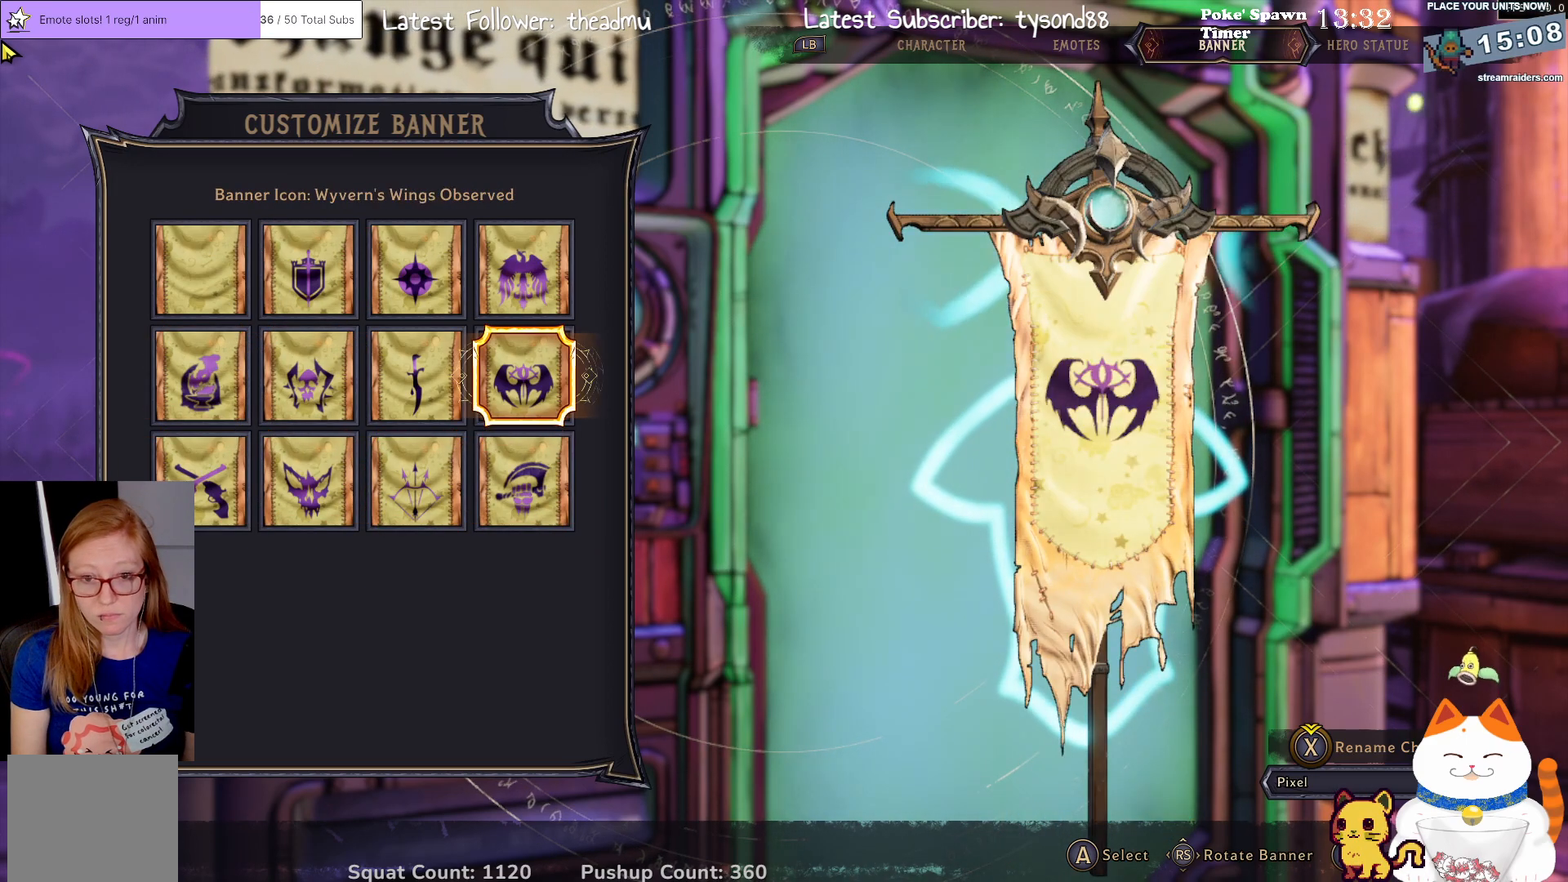
{"buttons": [], "left_stick": "center", "right_stick": "center", "events": [[133, "DPAD_LEFT", "down"], [300, "DPAD_LEFT", "up"]]}